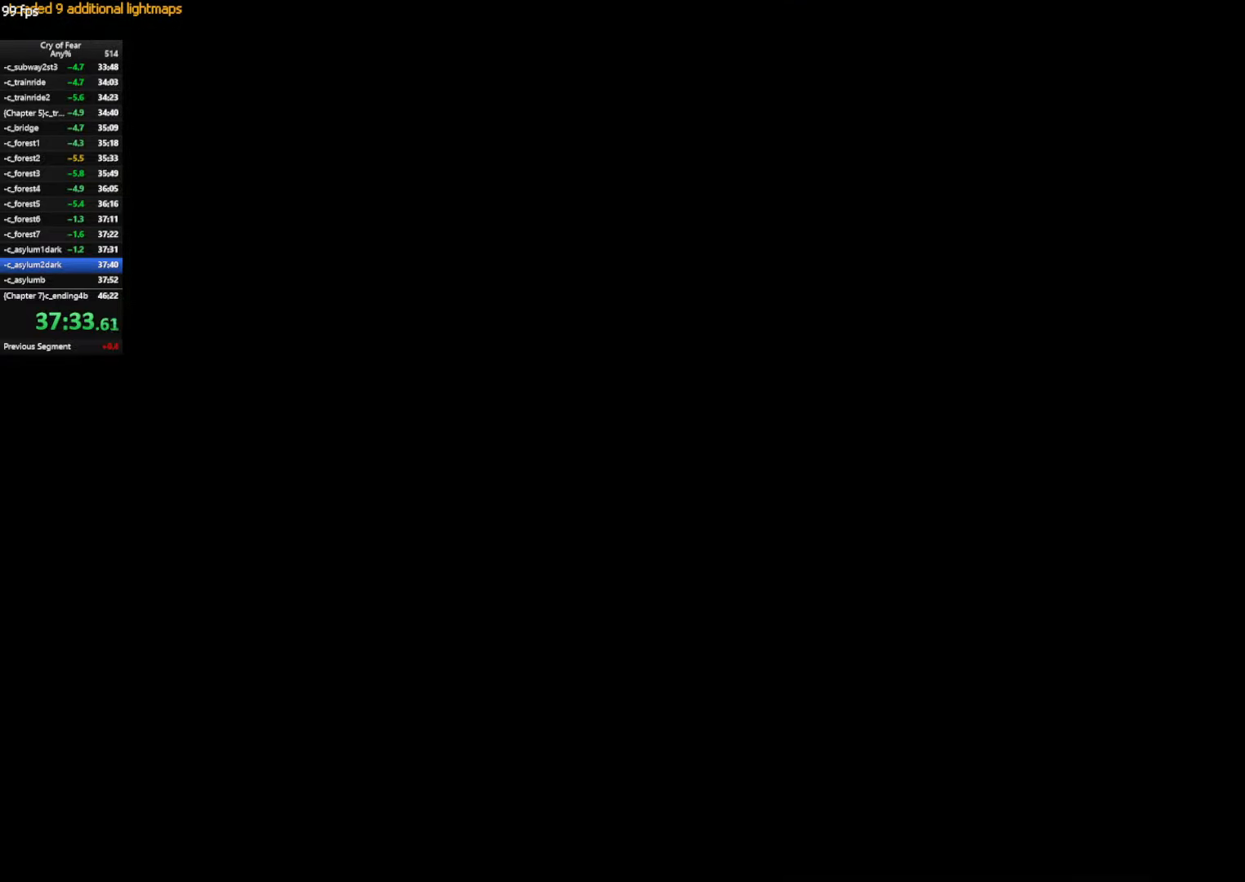
Gameplay with keyboard and mouse; each line is a JSON object with the keys and mouse buttons held at the frame after it. "events" lists presses ("down") and releases ("up") of "a", "alt", "c", "ctrl", "d", "e", "q", "s", "shift", "space", "tab", "w", "x", "z", "mouse_left", "mouse_middle", "mouse_right", "mouse_mb4", "mouse_wheel_up" and "mouse_wheel_down" between this image and that frame as [ms after this image, input, new state], when the widget could be followed in between. "mouse_left", "mouse_middle", "mouse_right", "mouse_mb4", "mouse_wheel_up", "mouse_wheel_down" = the "left", "middle", "right", "mb4", "wheel_up", "wheel_down" buttons of the "mouse" list. No other keys are recorded. Not read: mouse_move.
{"keys": ["a", "w"], "mouse": [], "events": []}
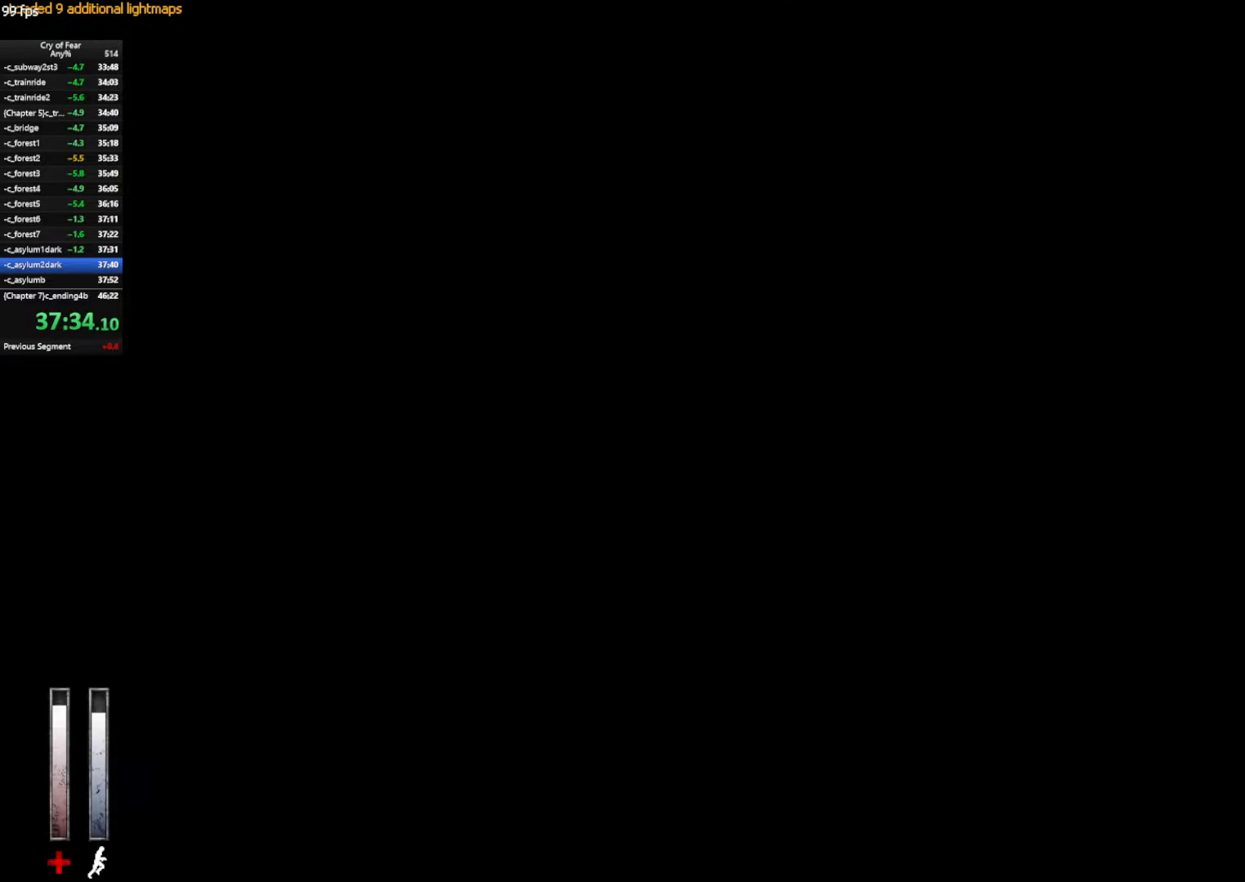
{"keys": ["w"], "mouse": [], "events": [[466, "a", "up"]]}
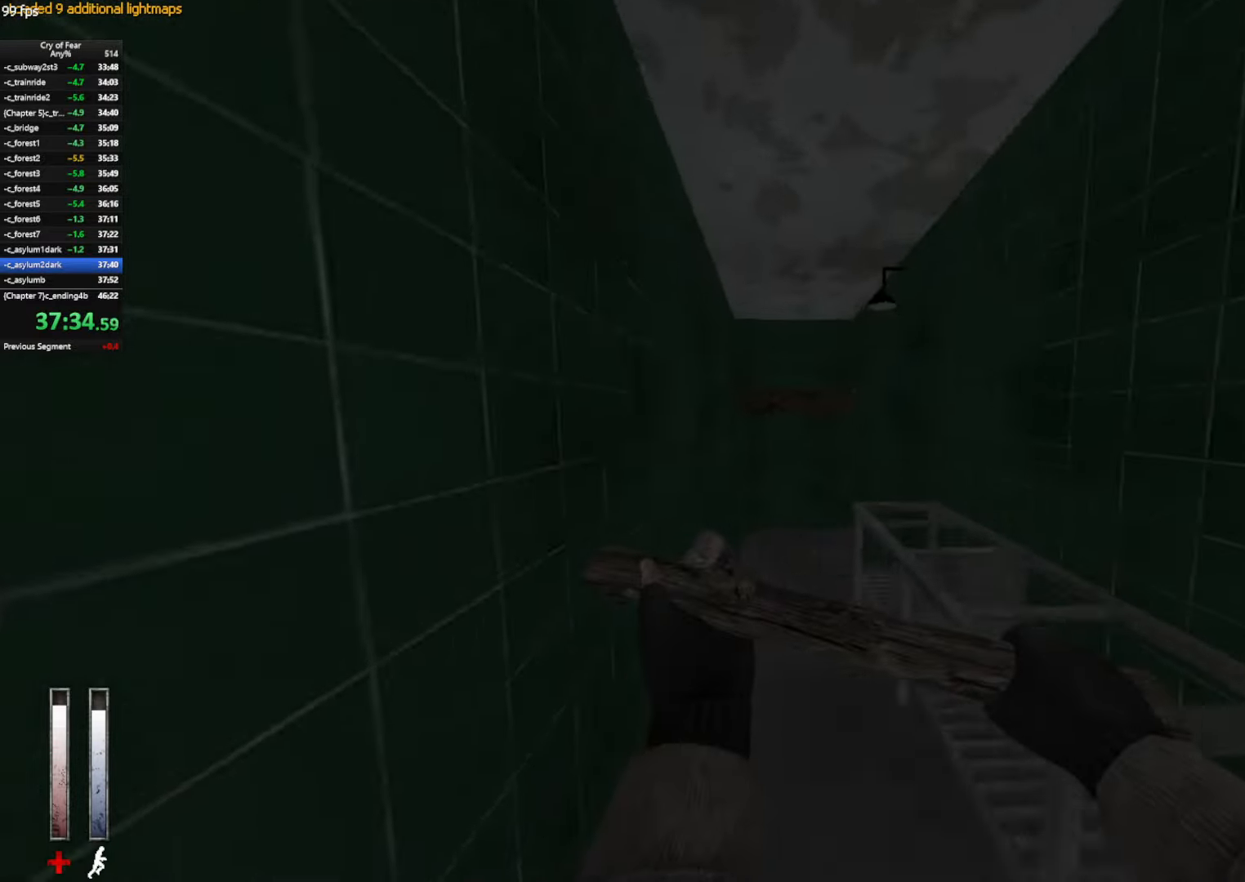
{"keys": ["w"], "mouse": [], "events": [[66, "mouse_mb4", "down"], [350, "mouse_mb4", "up"]]}
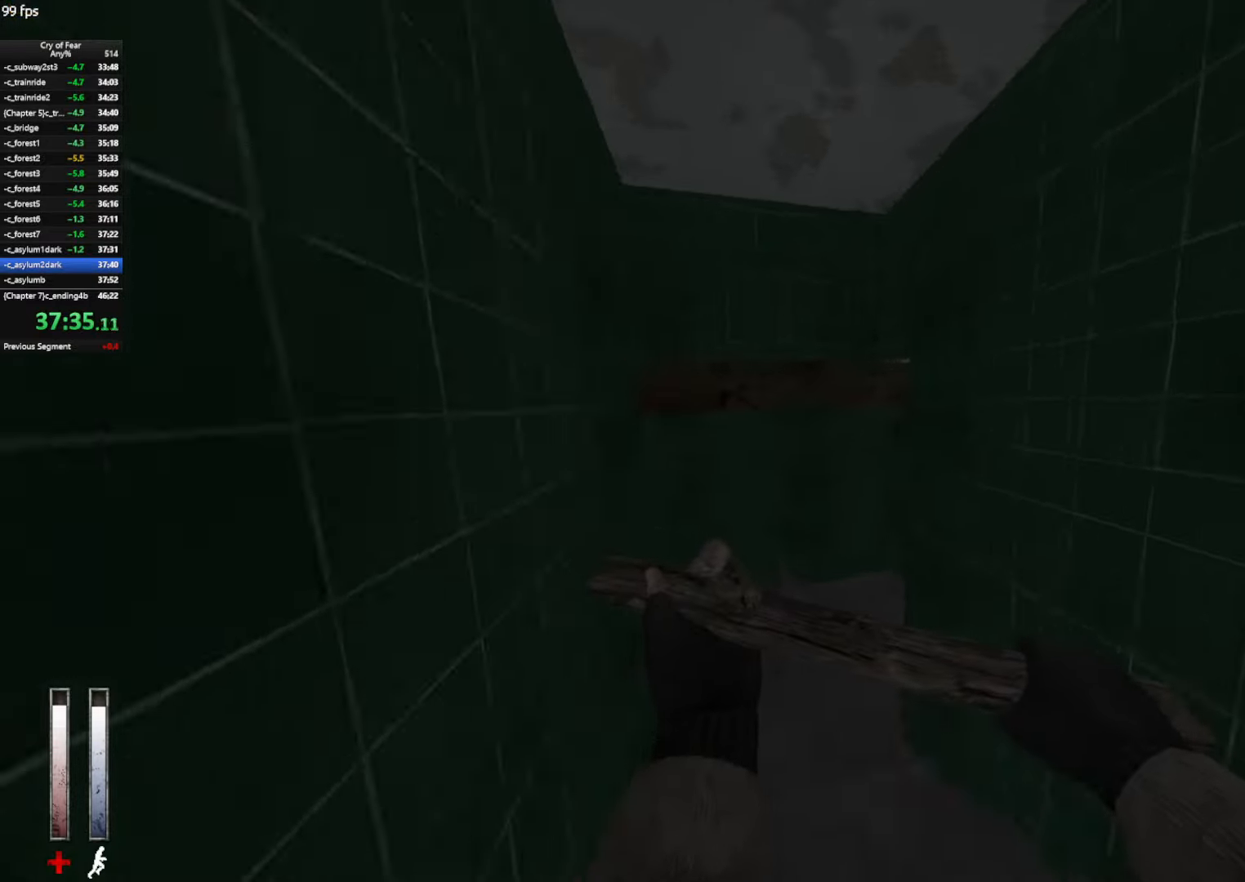
{"keys": ["w"], "mouse": [], "events": [[33, "ctrl", "down"], [33, "d", "down"], [83, "w", "up"], [316, "ctrl", "up"], [366, "w", "down"], [500, "d", "up"]]}
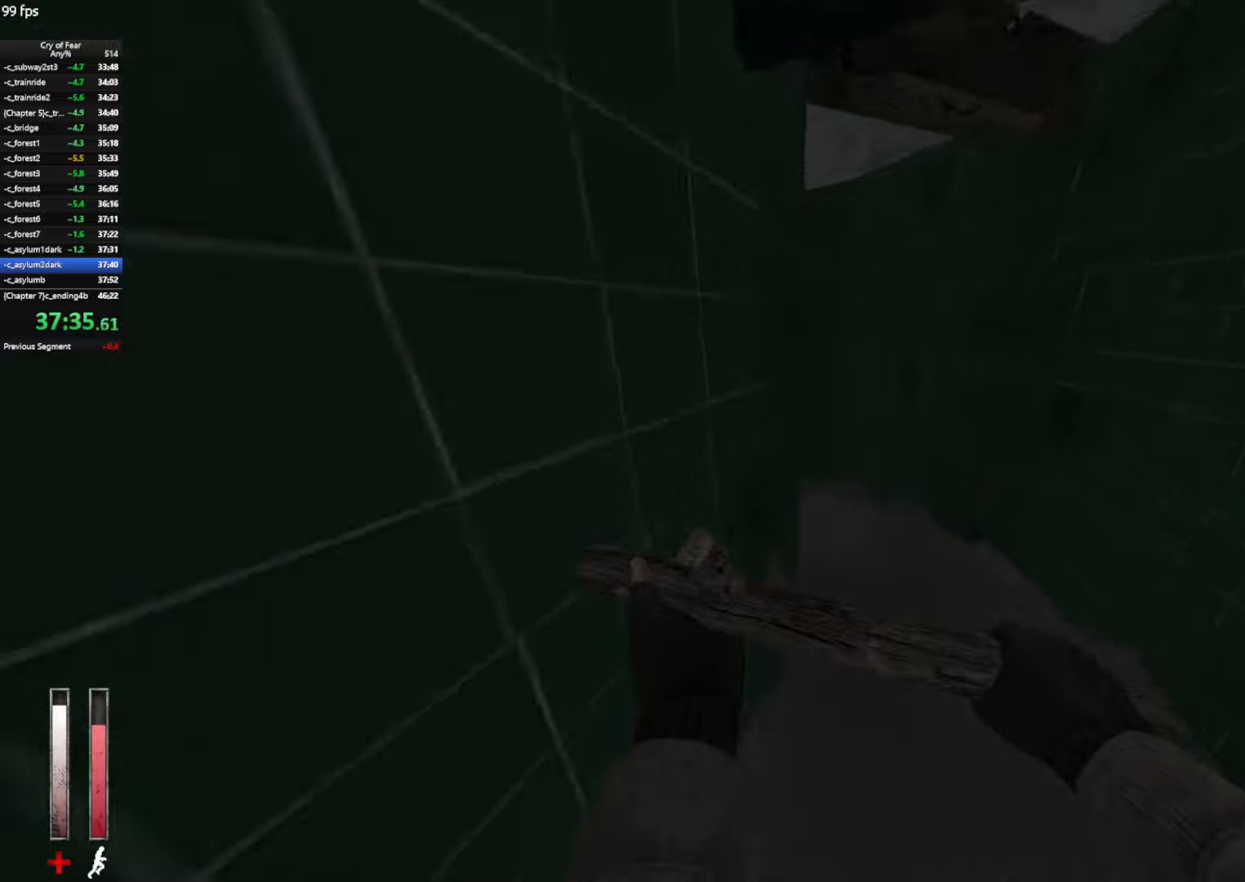
{"keys": ["w"], "mouse": [], "events": []}
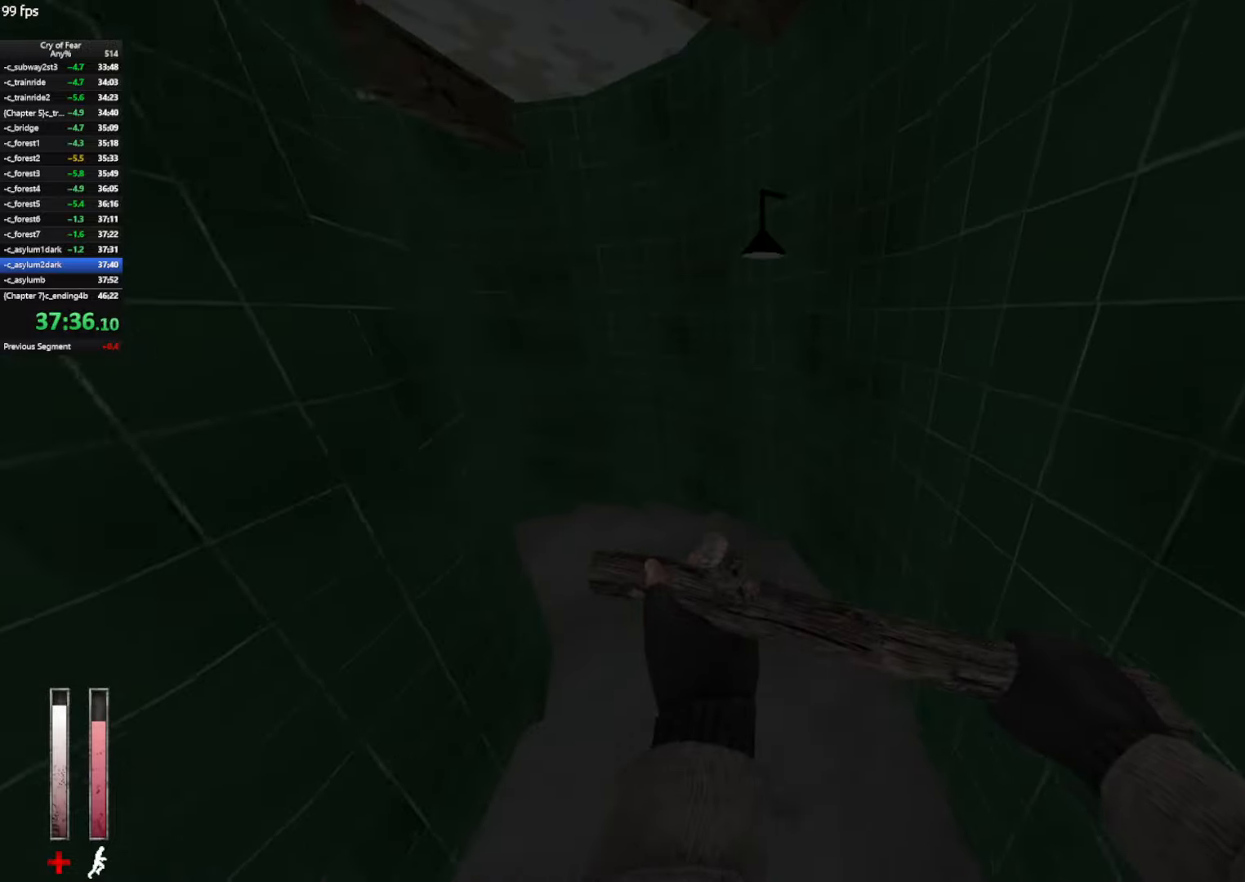
{"keys": ["e", "w"], "mouse": ["mb4"], "events": [[250, "mouse_mb4", "down"], [483, "e", "down"]]}
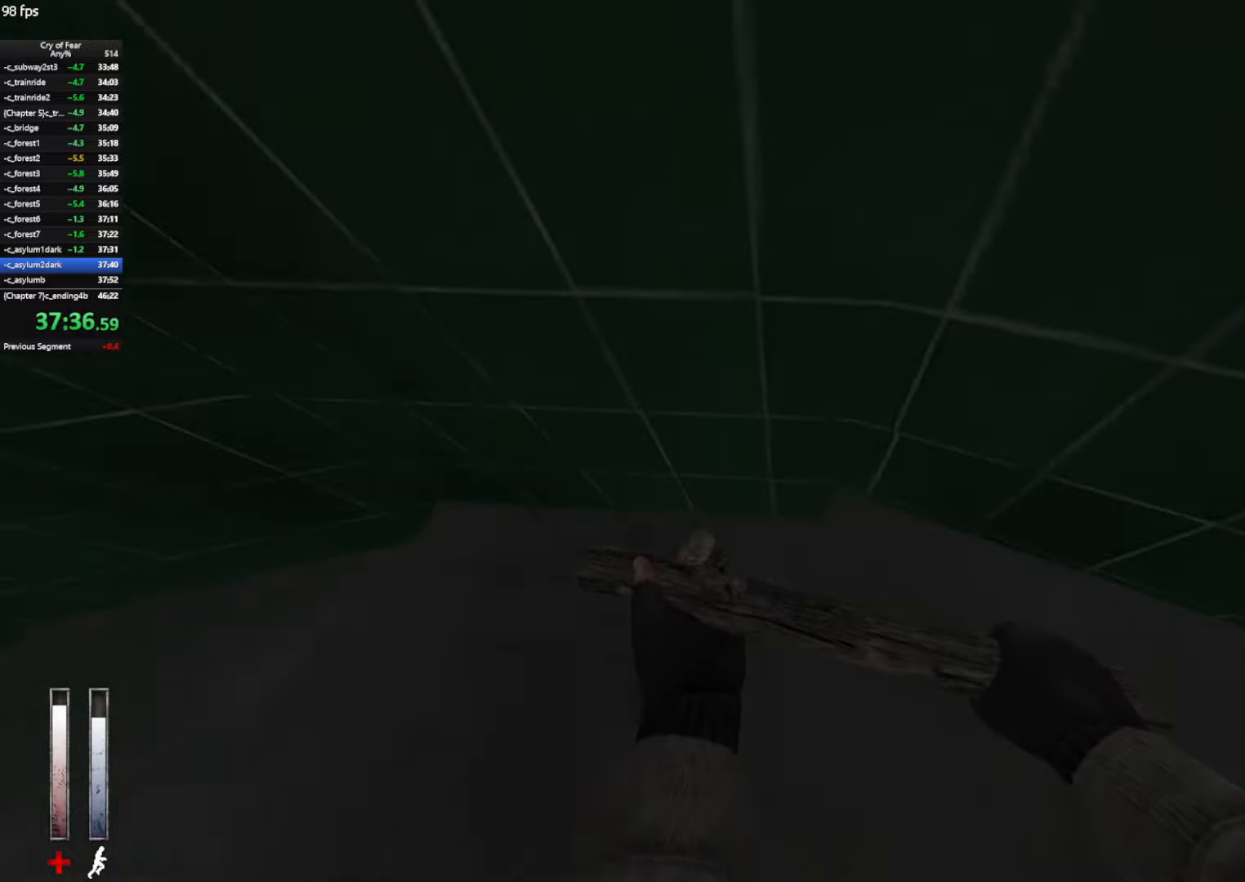
{"keys": ["tab"], "mouse": [], "events": [[83, "e", "up"], [117, "e", "down"], [217, "e", "up"], [317, "w", "up"], [350, "tab", "down"], [400, "mouse_mb4", "up"], [400, "tab", "up"], [500, "tab", "down"]]}
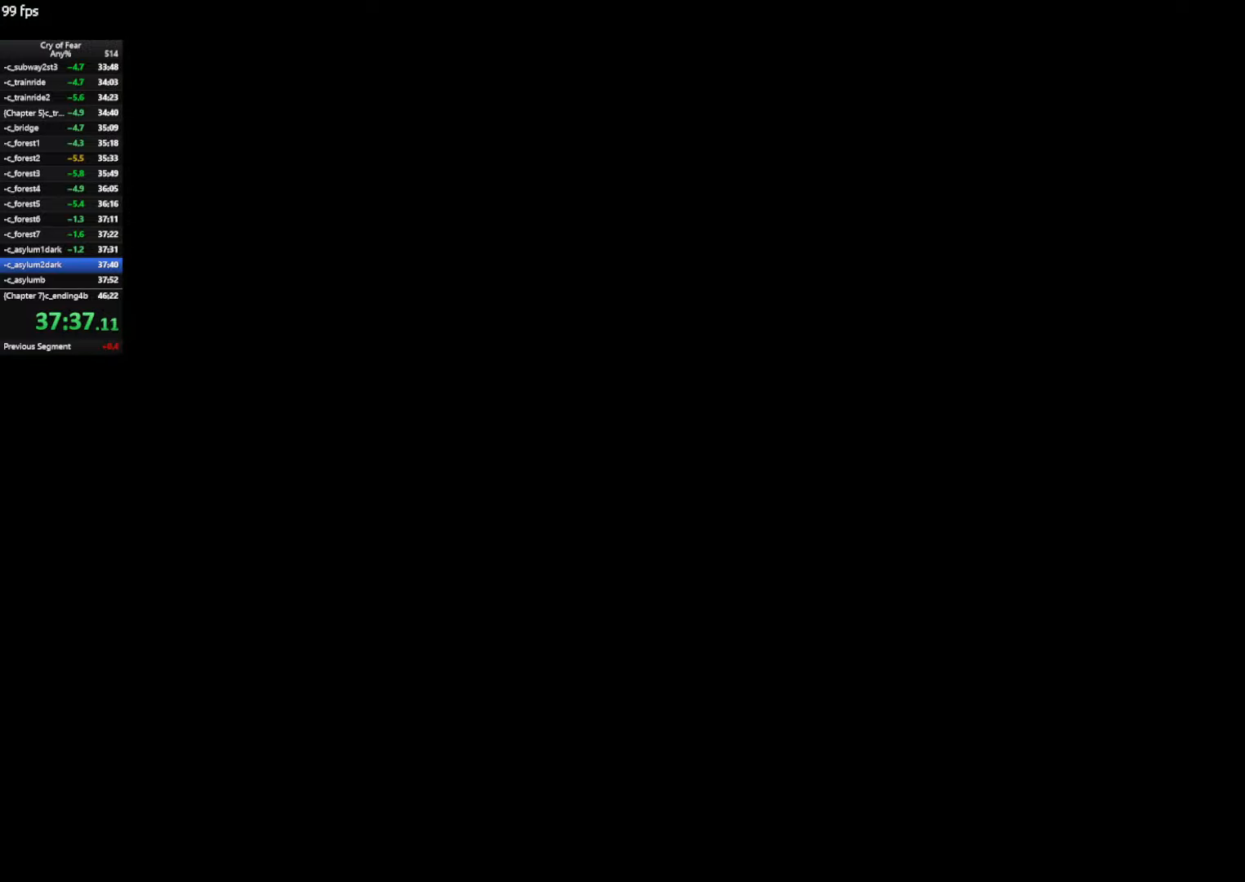
{"keys": ["w"], "mouse": [], "events": [[50, "w", "down"], [100, "tab", "up"]]}
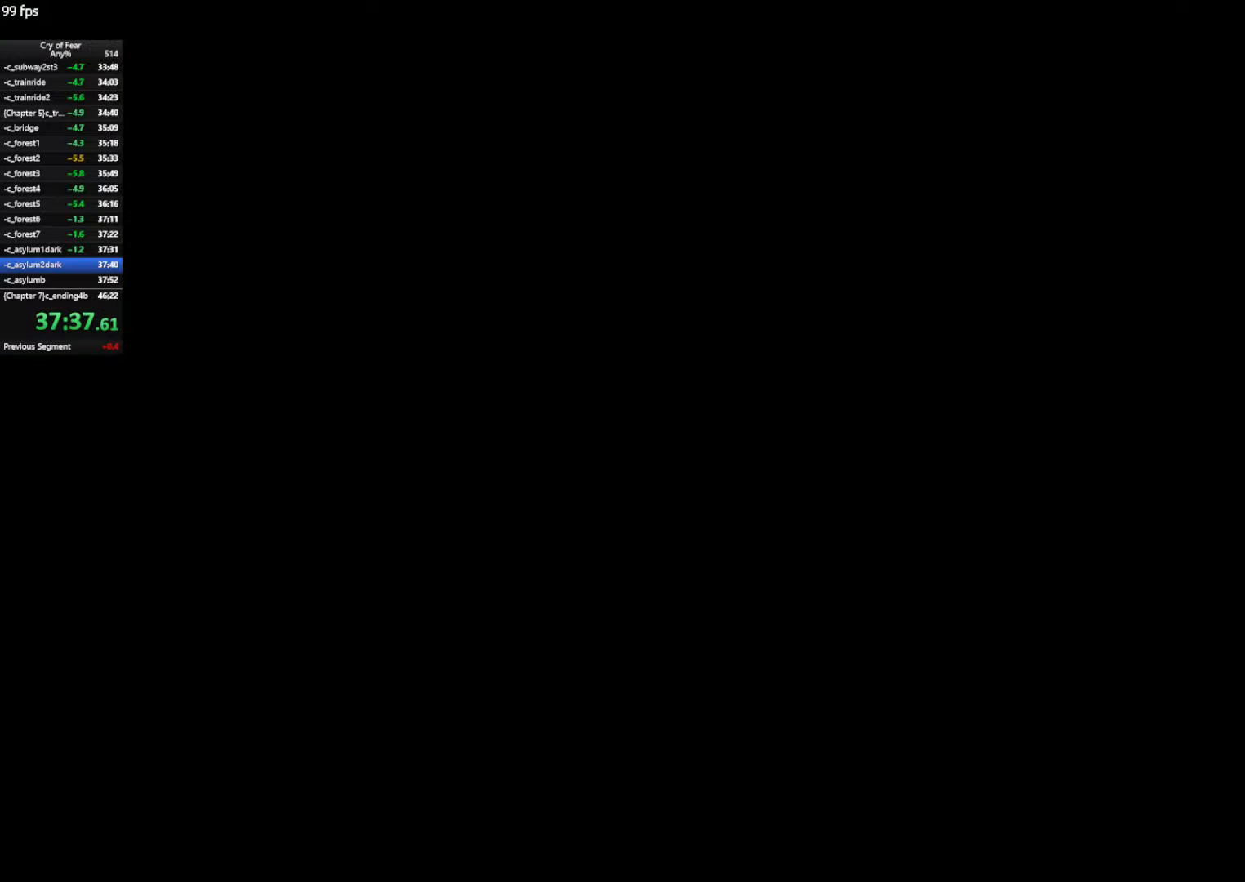
{"keys": ["w"], "mouse": [], "events": []}
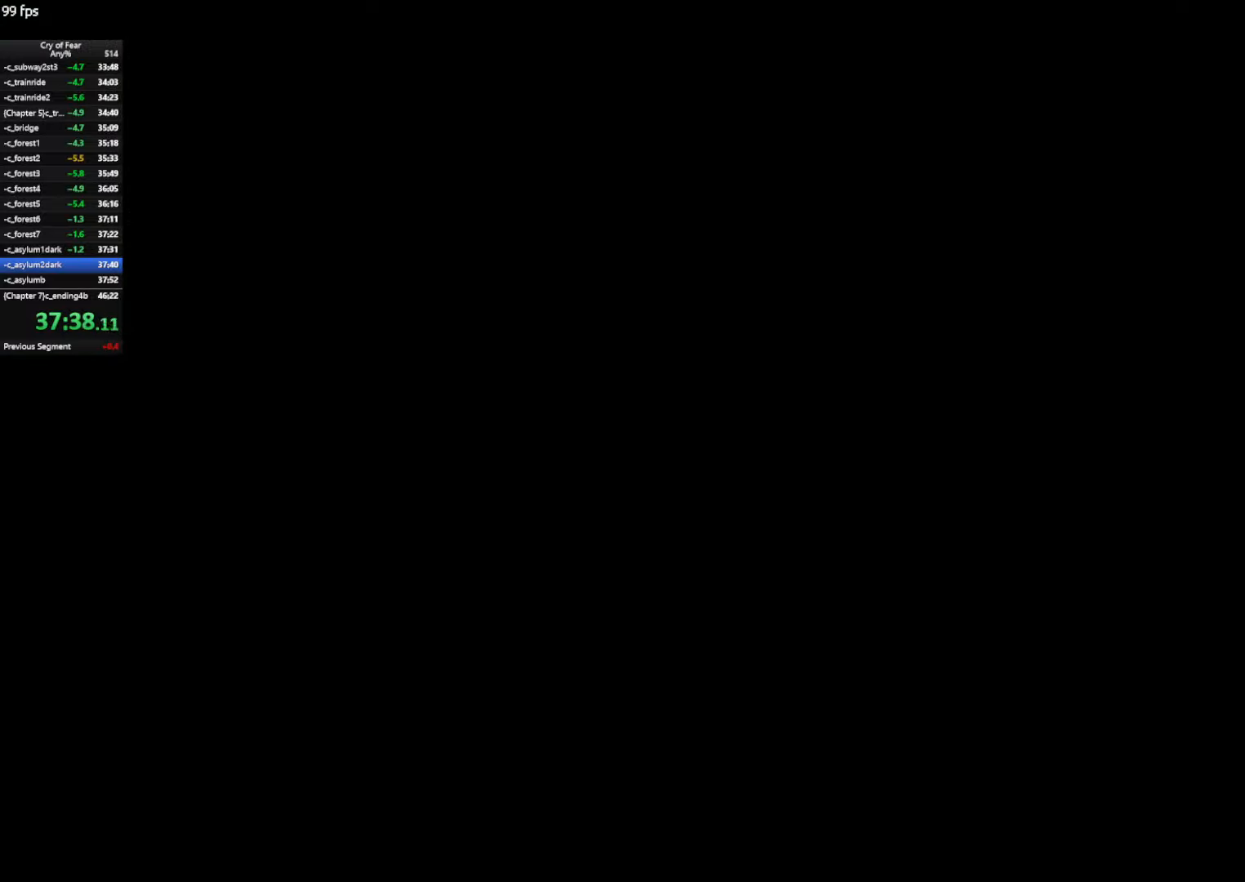
{"keys": ["shift", "w"], "mouse": [], "events": [[217, "shift", "down"]]}
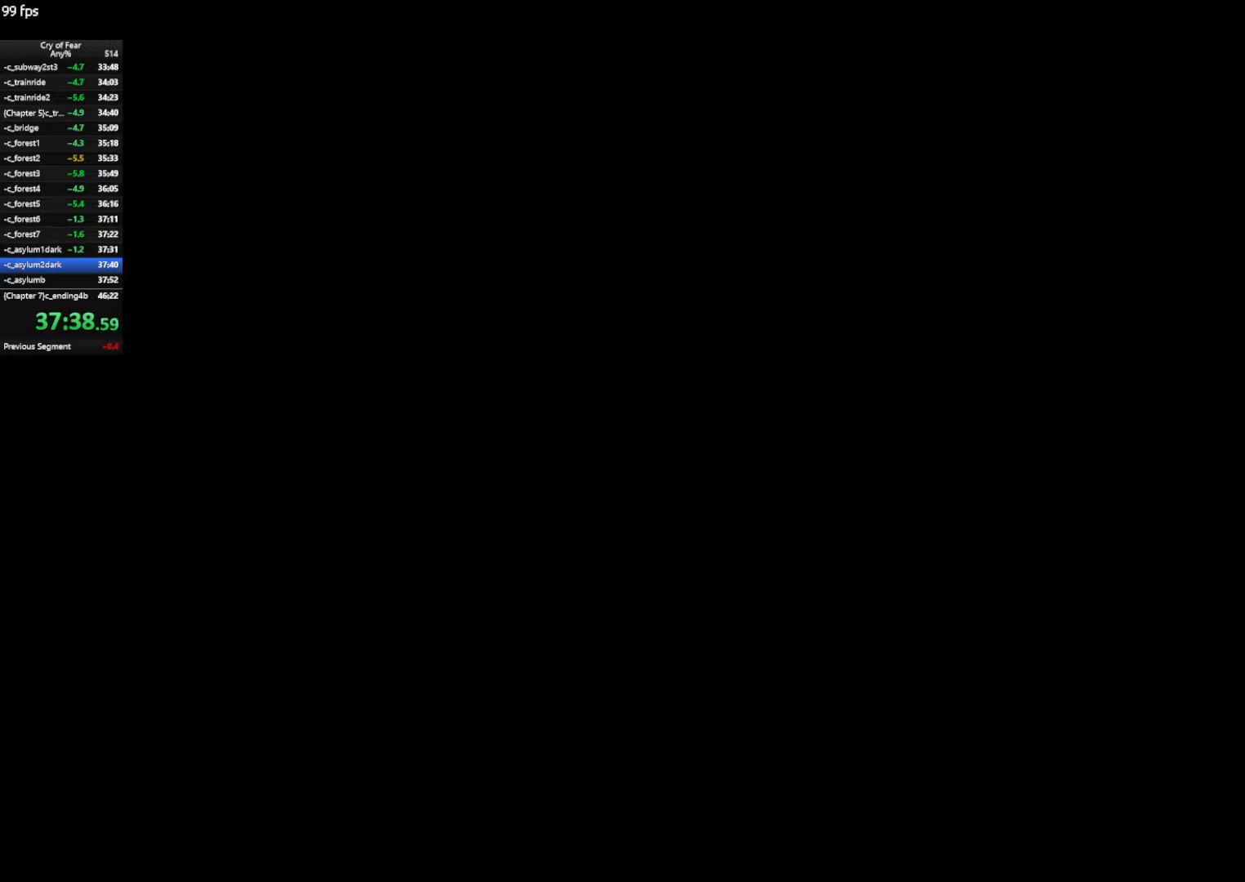
{"keys": ["shift", "w"], "mouse": [], "events": []}
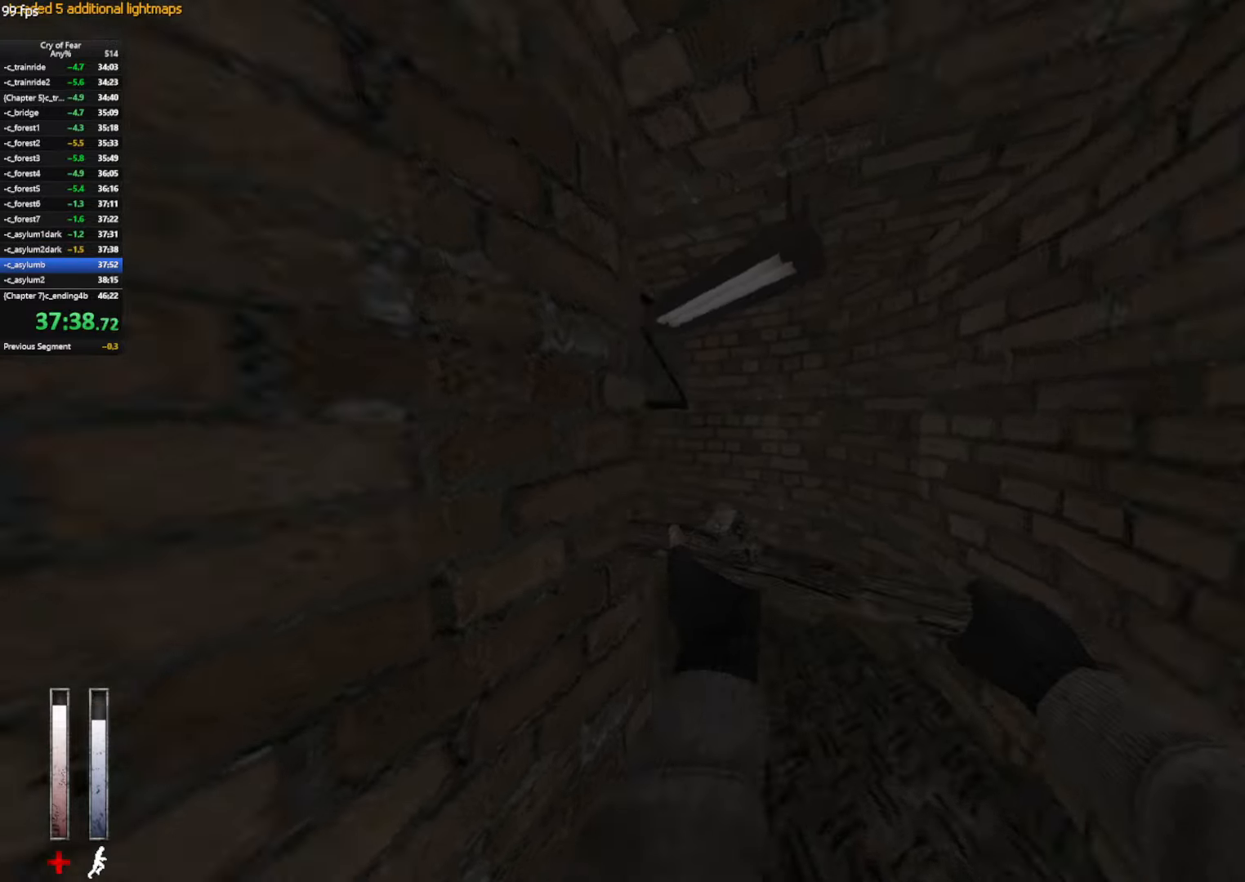
{"keys": ["shift", "w"], "mouse": [], "events": [[383, "e", "down"], [483, "e", "up"]]}
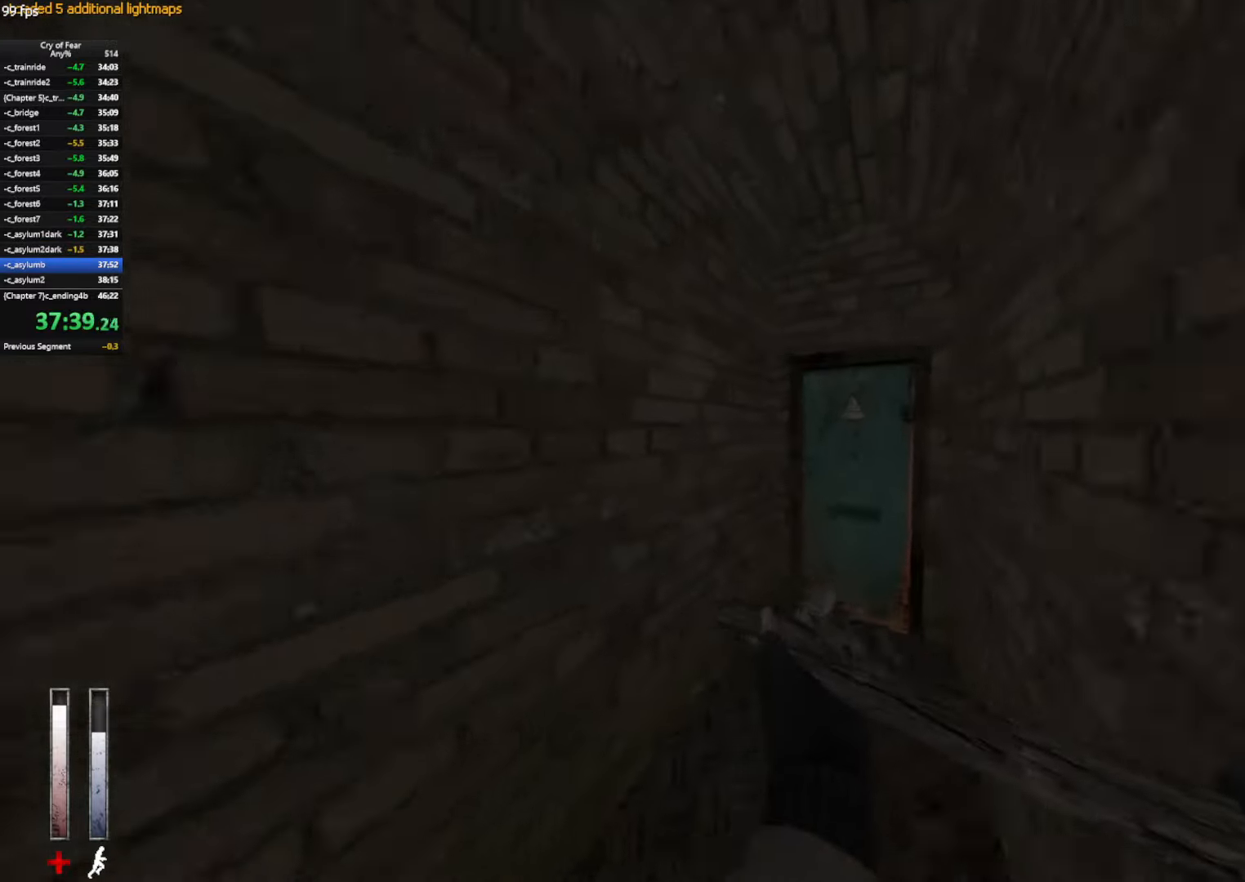
{"keys": [], "mouse": [], "events": [[33, "e", "down"], [83, "e", "up"], [167, "e", "down"], [217, "e", "up"], [217, "shift", "up"], [267, "e", "down"], [367, "e", "up"], [367, "w", "up"], [450, "tab", "down"], [500, "tab", "up"]]}
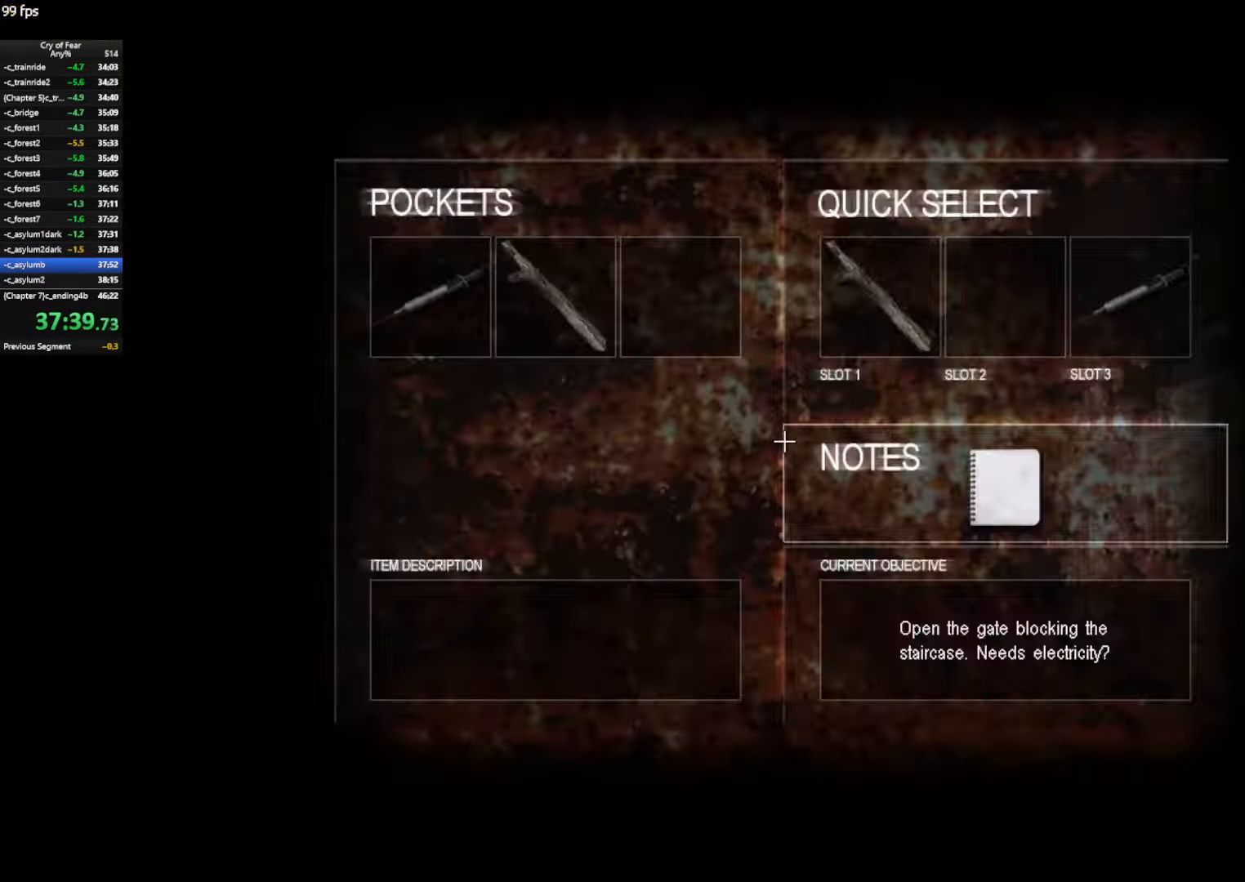
{"keys": ["a", "w"], "mouse": [], "events": [[83, "tab", "down"], [133, "tab", "up"], [333, "a", "down"], [383, "w", "down"]]}
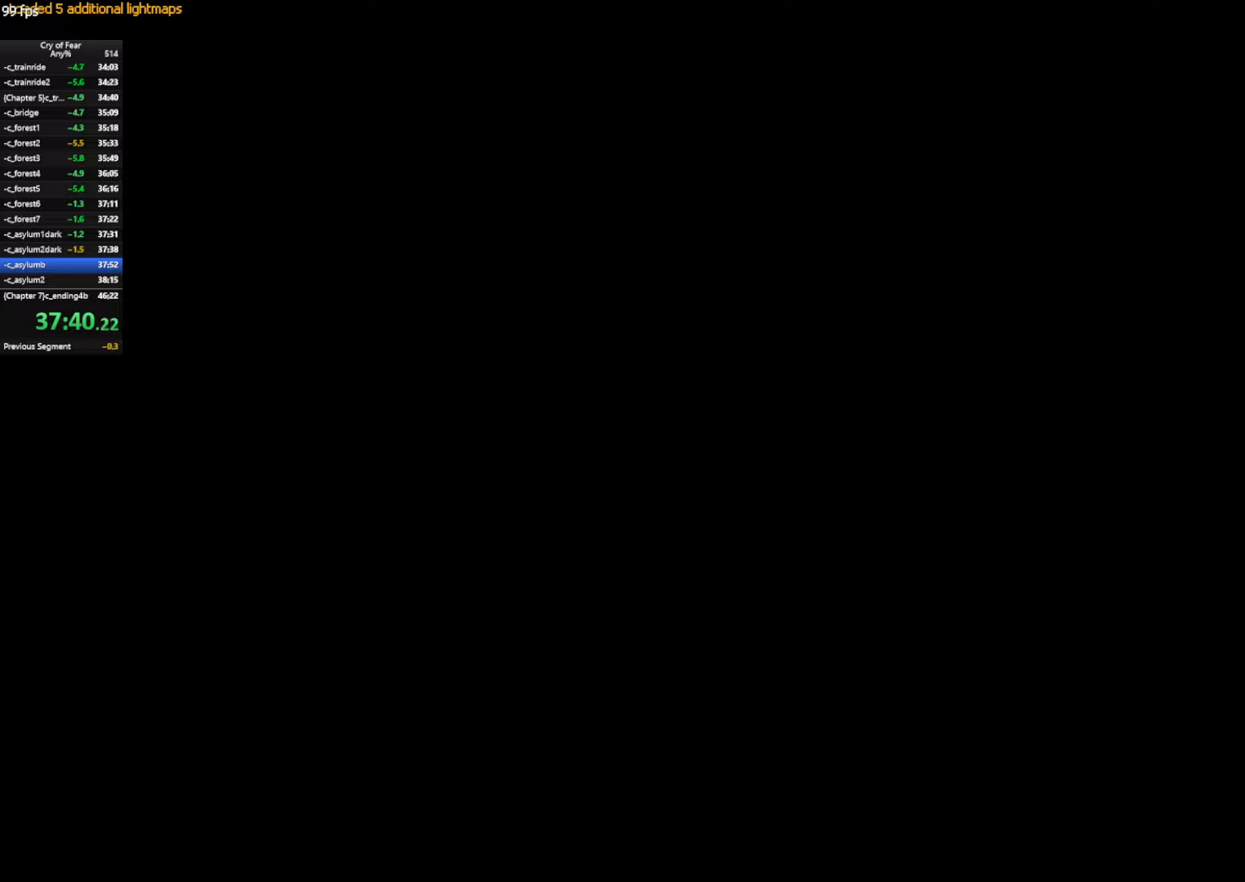
{"keys": ["a", "w"], "mouse": [], "events": []}
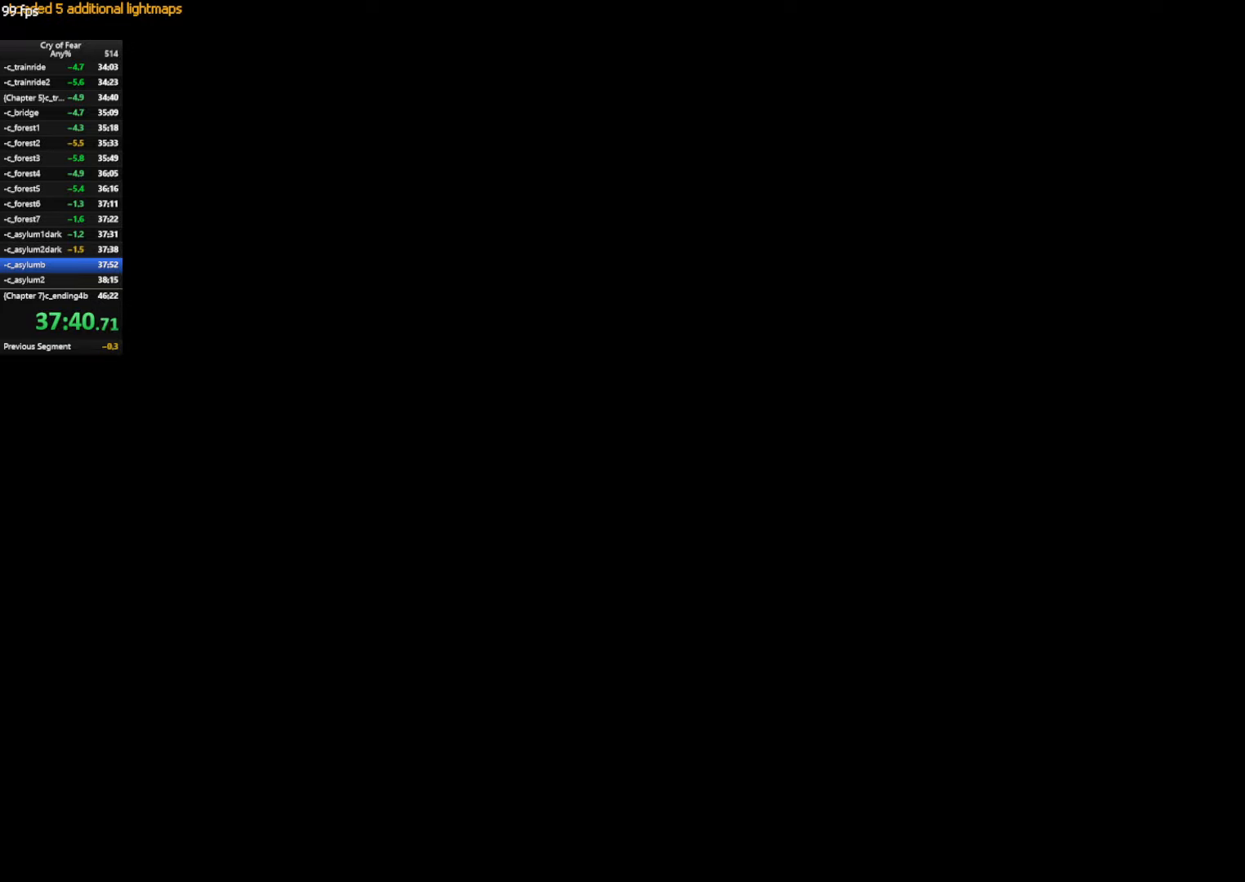
{"keys": ["a", "w"], "mouse": [], "events": []}
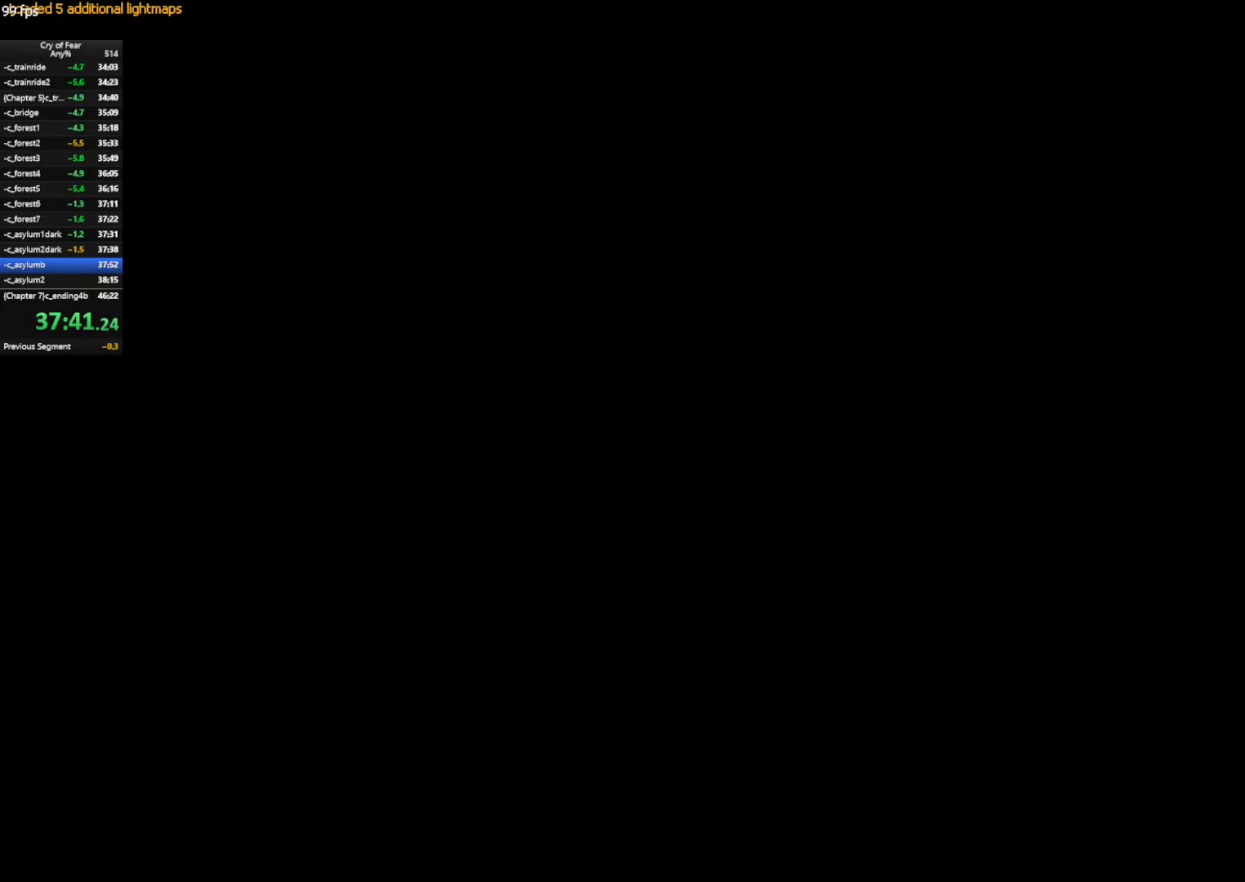
{"keys": ["w"], "mouse": [], "events": [[284, "a", "up"]]}
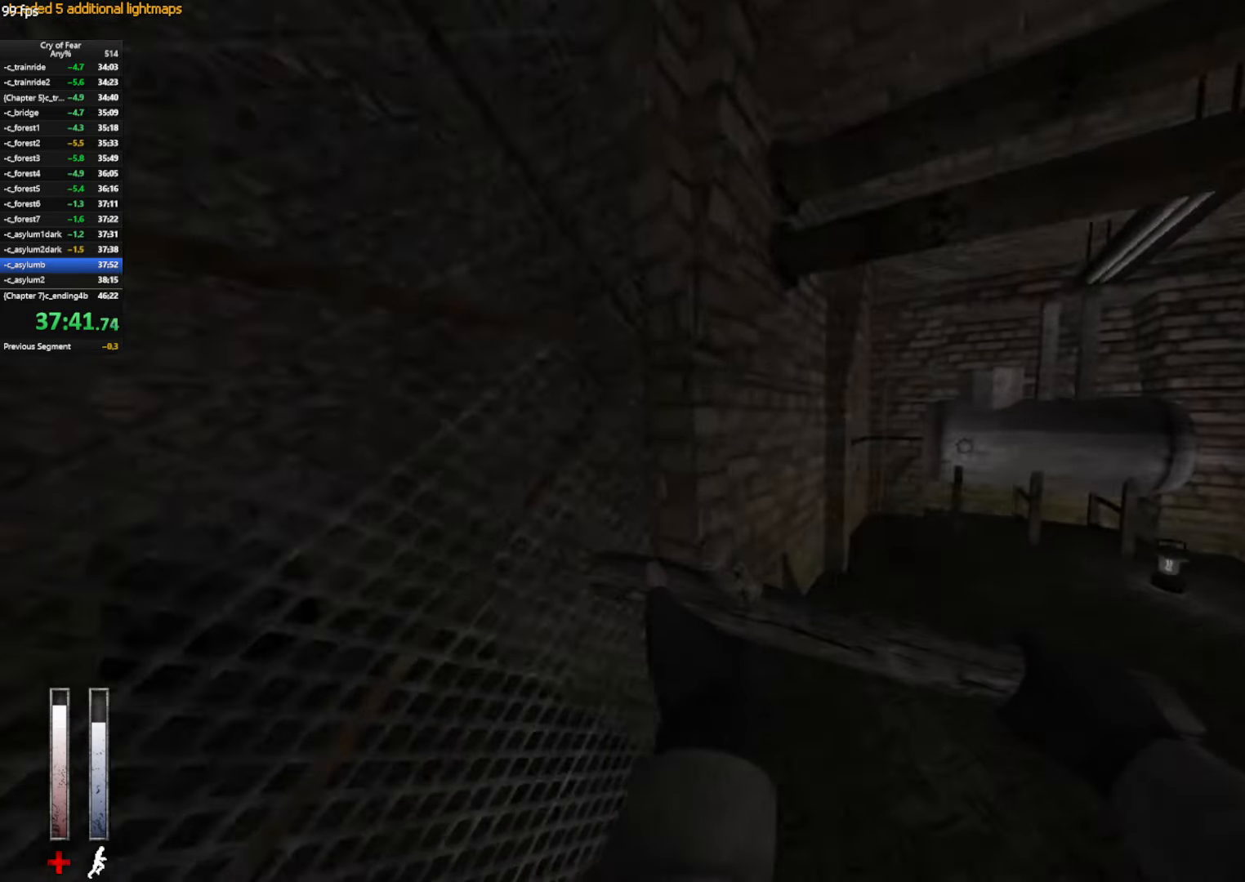
{"keys": [], "mouse": [], "events": [[17, "a", "down"], [100, "a", "up"], [250, "d", "down"], [300, "d", "up"], [400, "e", "down"], [434, "e", "up"], [434, "w", "up"]]}
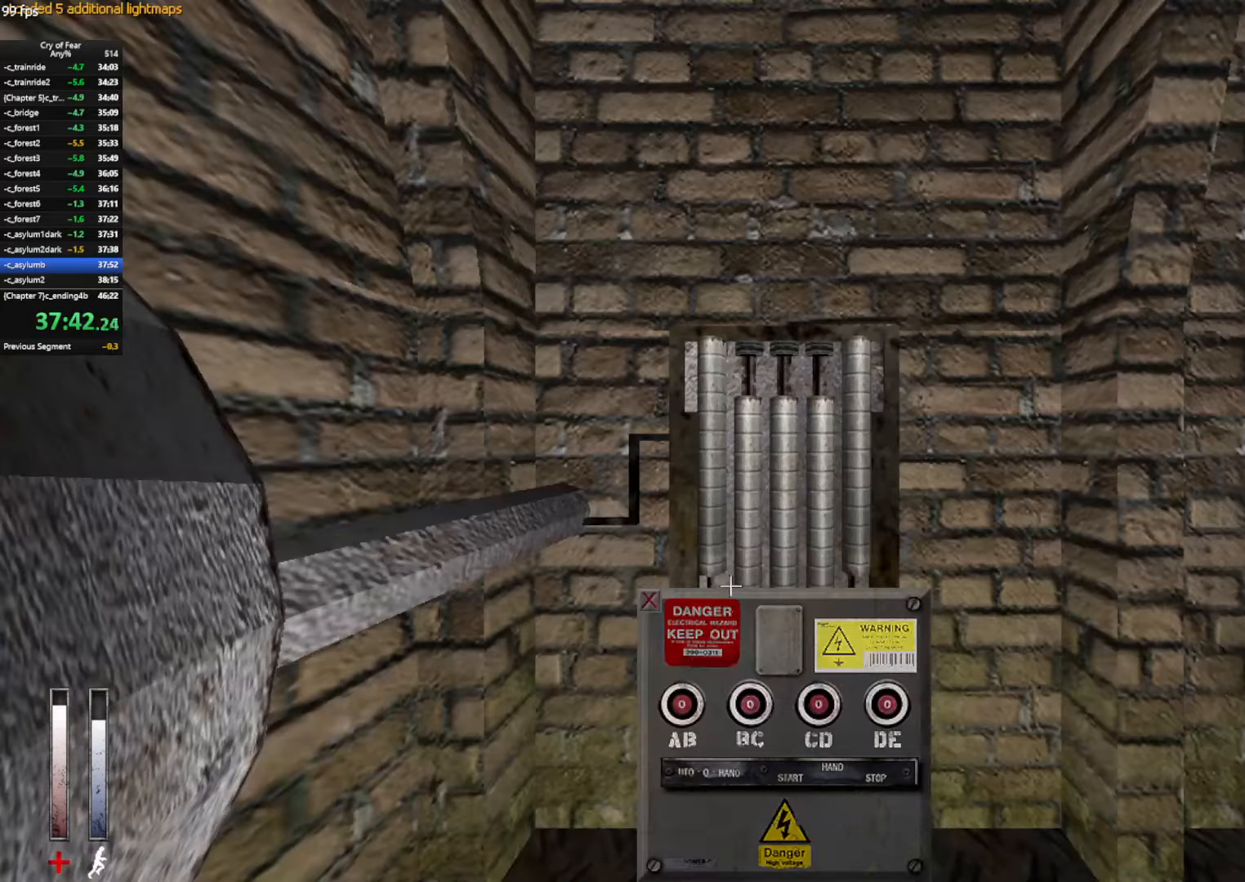
{"keys": [], "mouse": [], "events": [[367, "mouse_left", "down"], [400, "mouse_left", "up"]]}
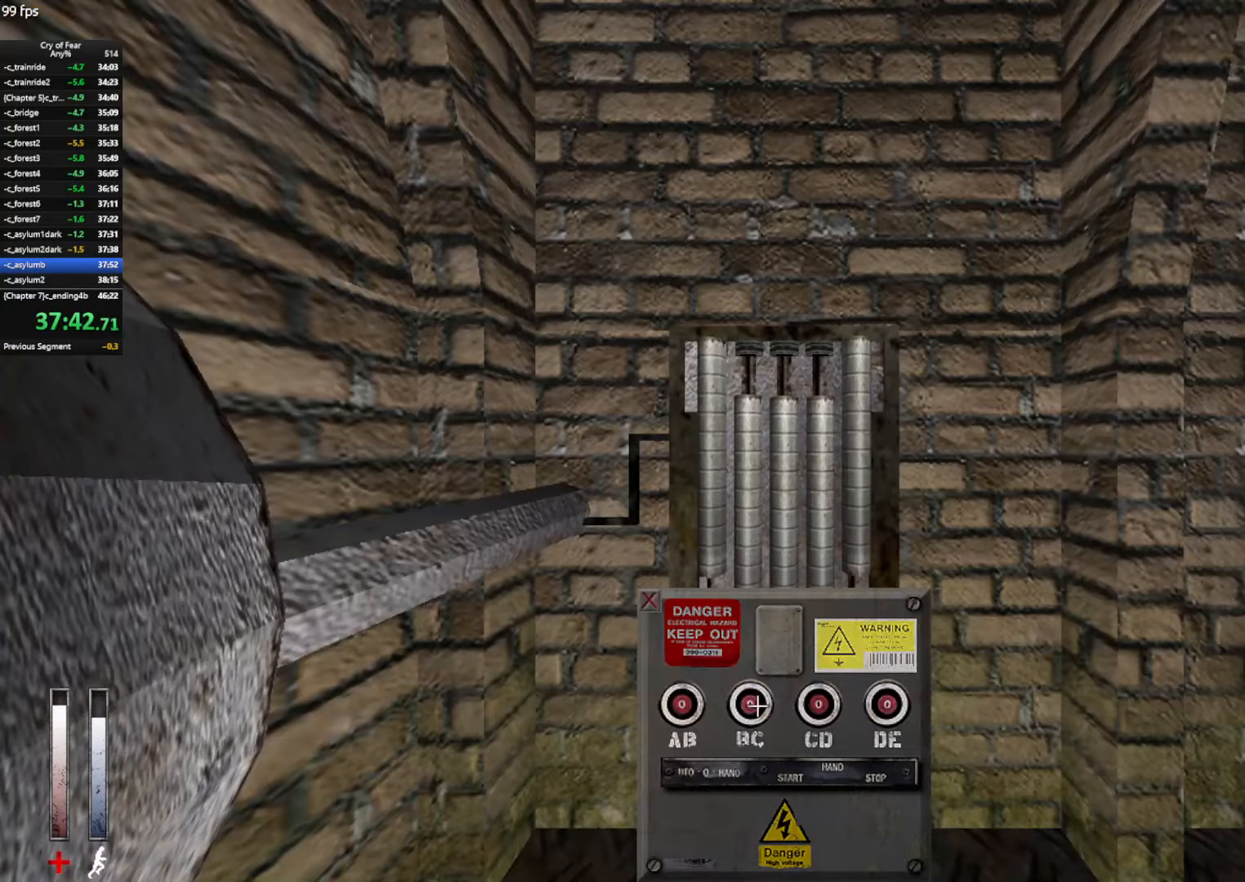
{"keys": [], "mouse": [], "events": [[100, "mouse_left", "down"], [184, "mouse_left", "up"], [334, "mouse_left", "down"], [417, "mouse_left", "up"]]}
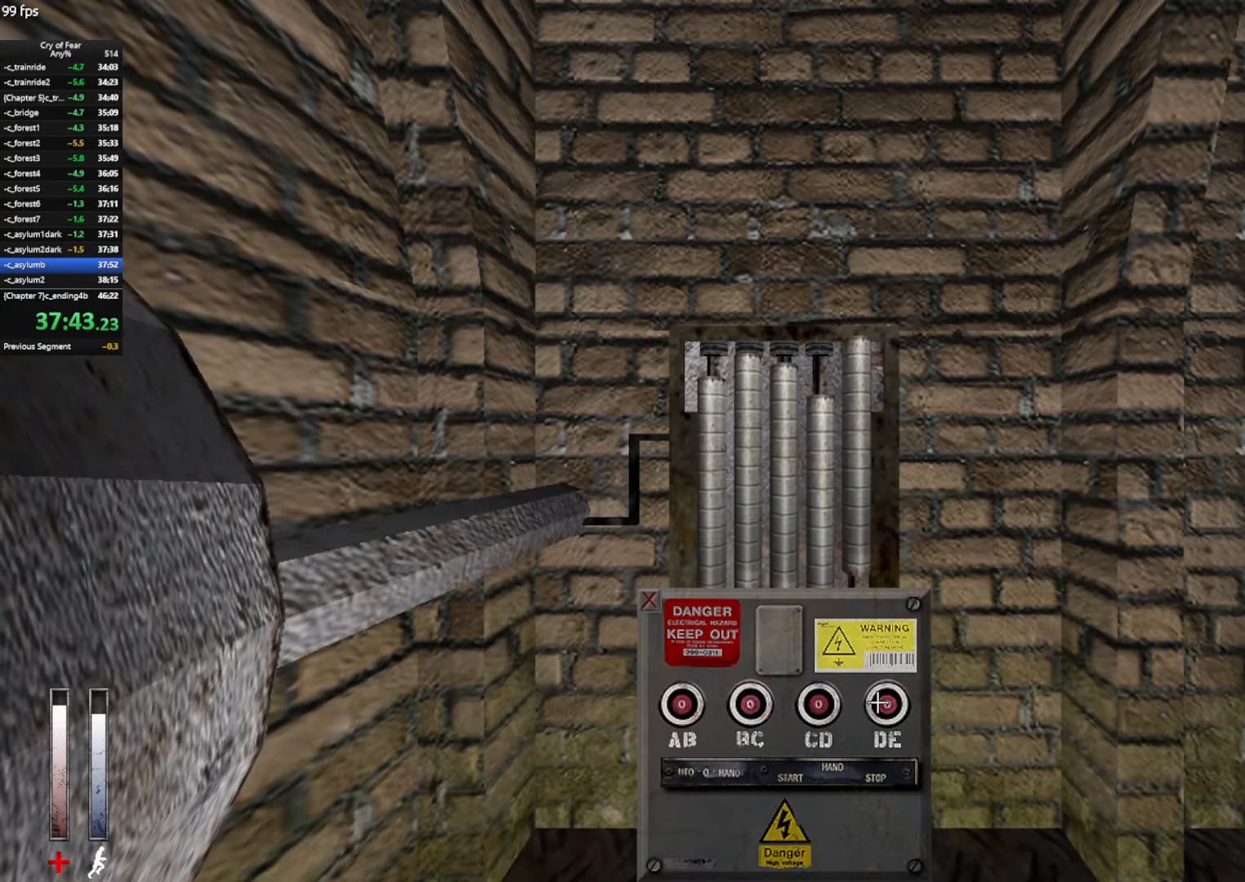
{"keys": ["a"], "mouse": [], "events": [[17, "mouse_left", "down"], [100, "mouse_left", "up"], [334, "s", "down"], [384, "a", "down"], [434, "s", "up"]]}
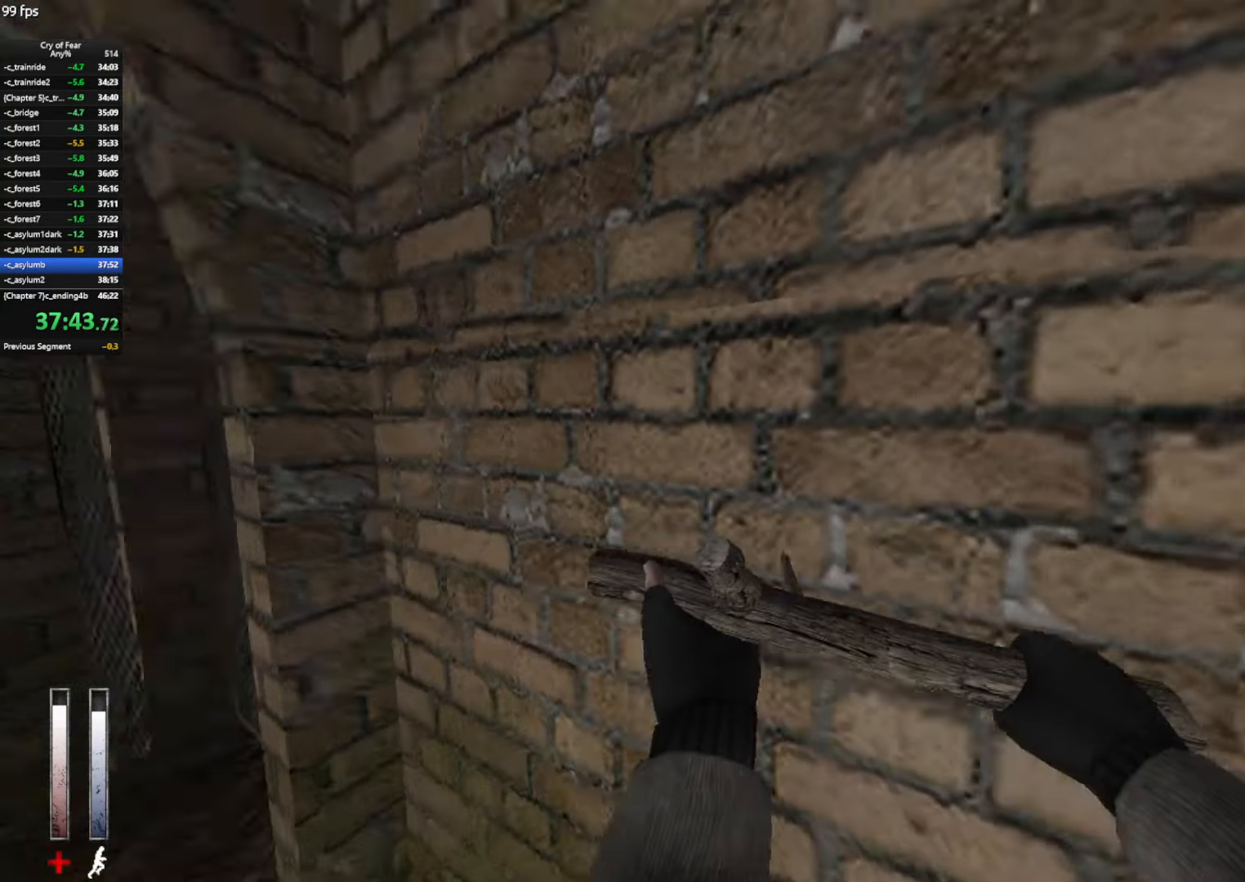
{"keys": ["a", "w"], "mouse": ["mb4"], "events": [[167, "w", "down"], [317, "a", "up"], [417, "a", "down"], [500, "mouse_mb4", "down"]]}
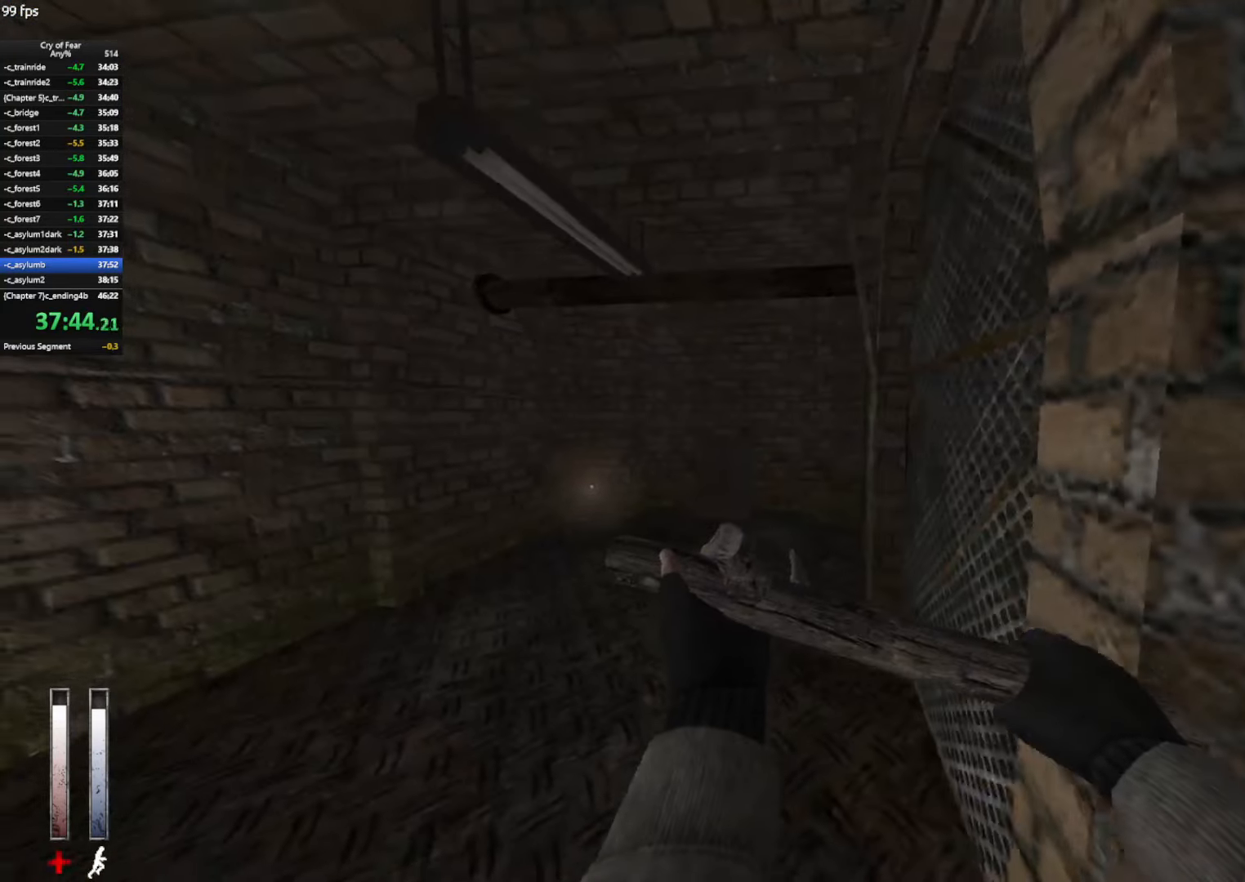
{"keys": ["w"], "mouse": [], "events": [[84, "a", "up"], [417, "e", "down"], [467, "e", "up"], [467, "mouse_mb4", "up"]]}
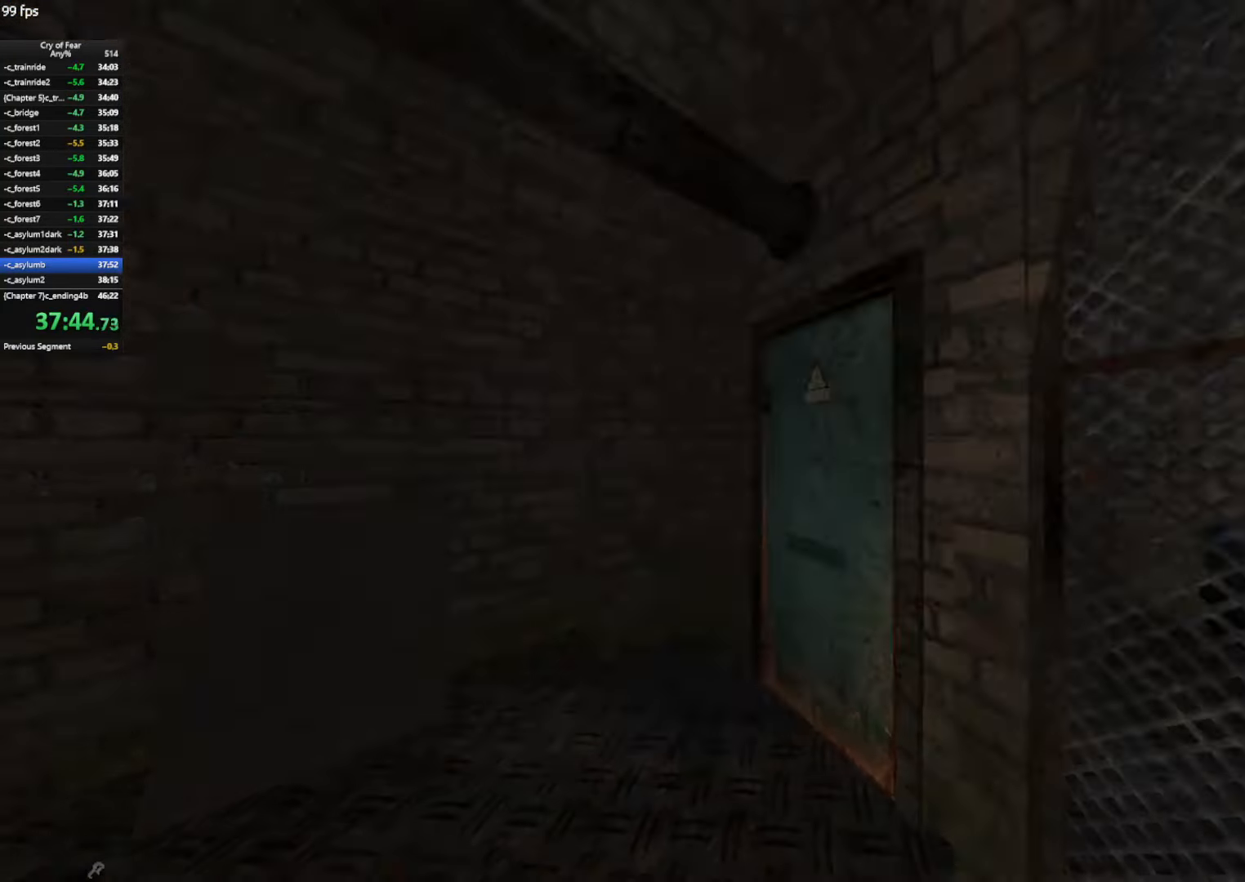
{"keys": [], "mouse": [], "events": [[17, "w", "up"], [67, "e", "down"], [117, "e", "up"], [150, "tab", "down"], [200, "tab", "up"], [250, "tab", "down"], [350, "tab", "up"]]}
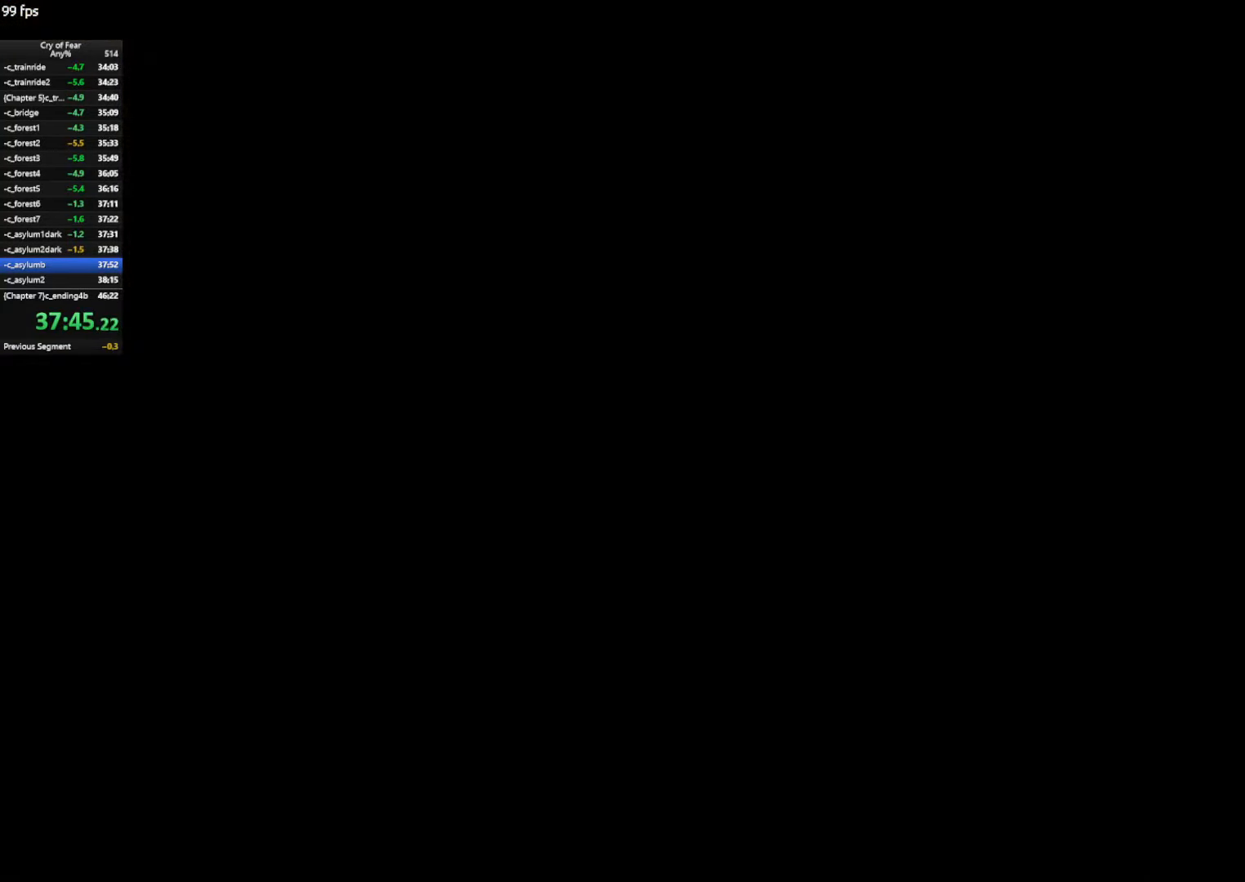
{"keys": ["a", "w"], "mouse": [], "events": [[83, "a", "down"], [83, "w", "down"]]}
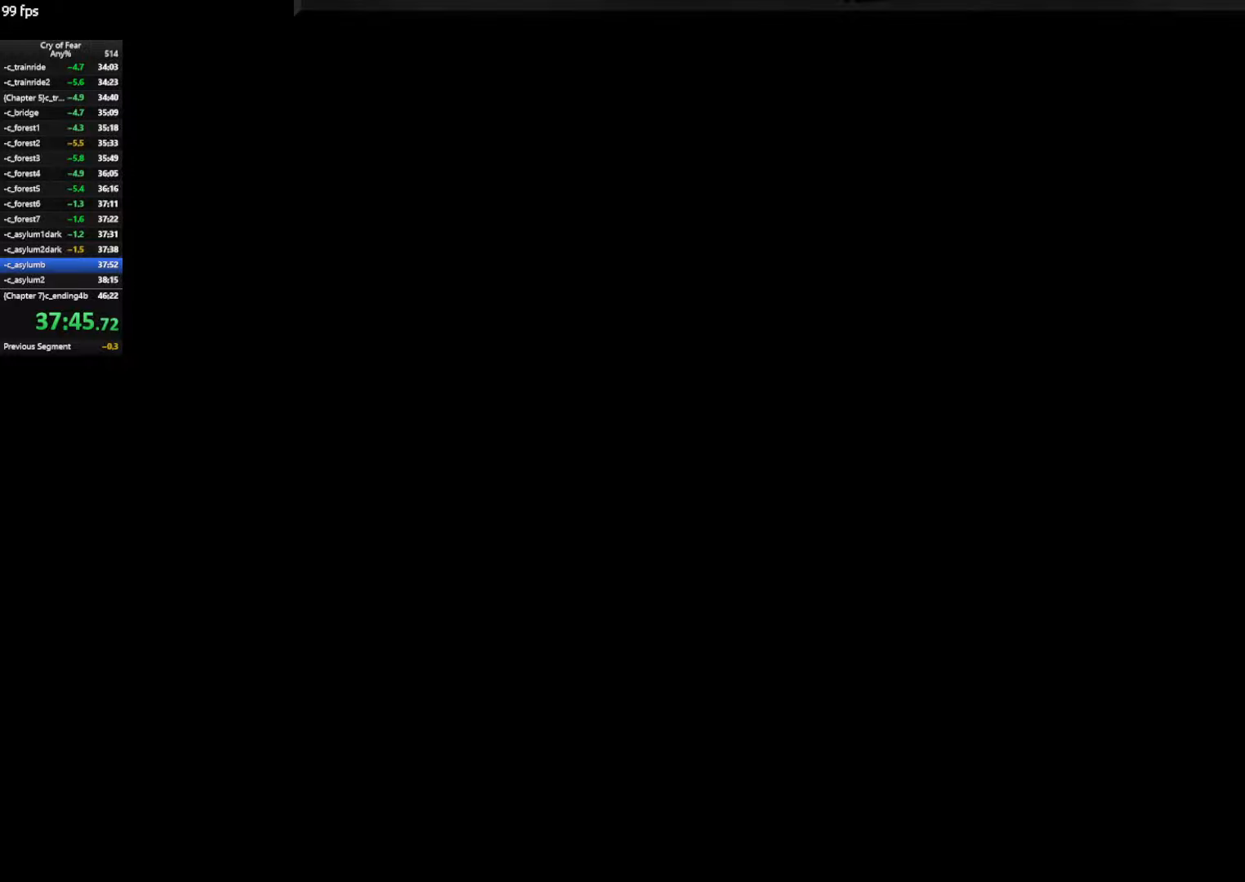
{"keys": ["a", "w"], "mouse": [], "events": []}
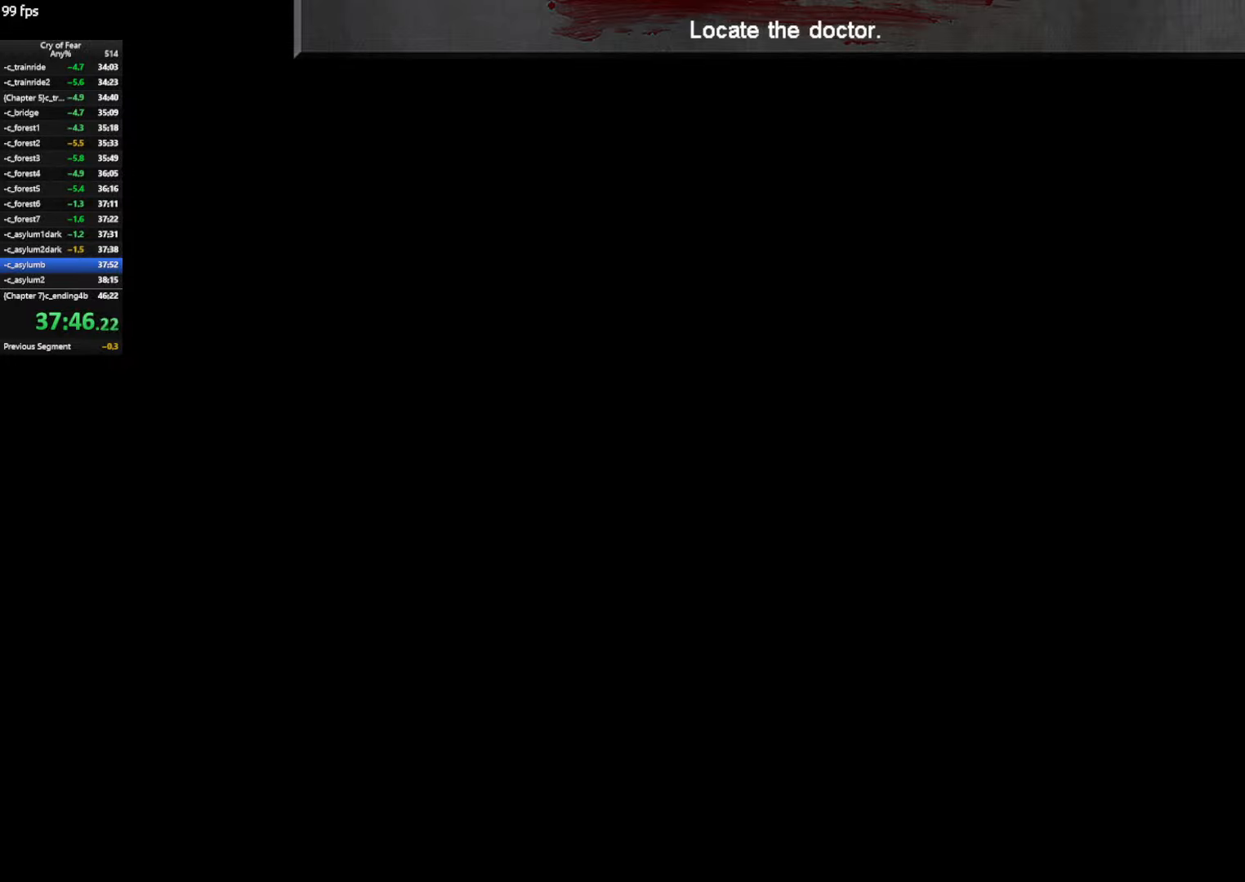
{"keys": ["w"], "mouse": [], "events": [[116, "a", "up"], [250, "a", "down"], [383, "a", "up"]]}
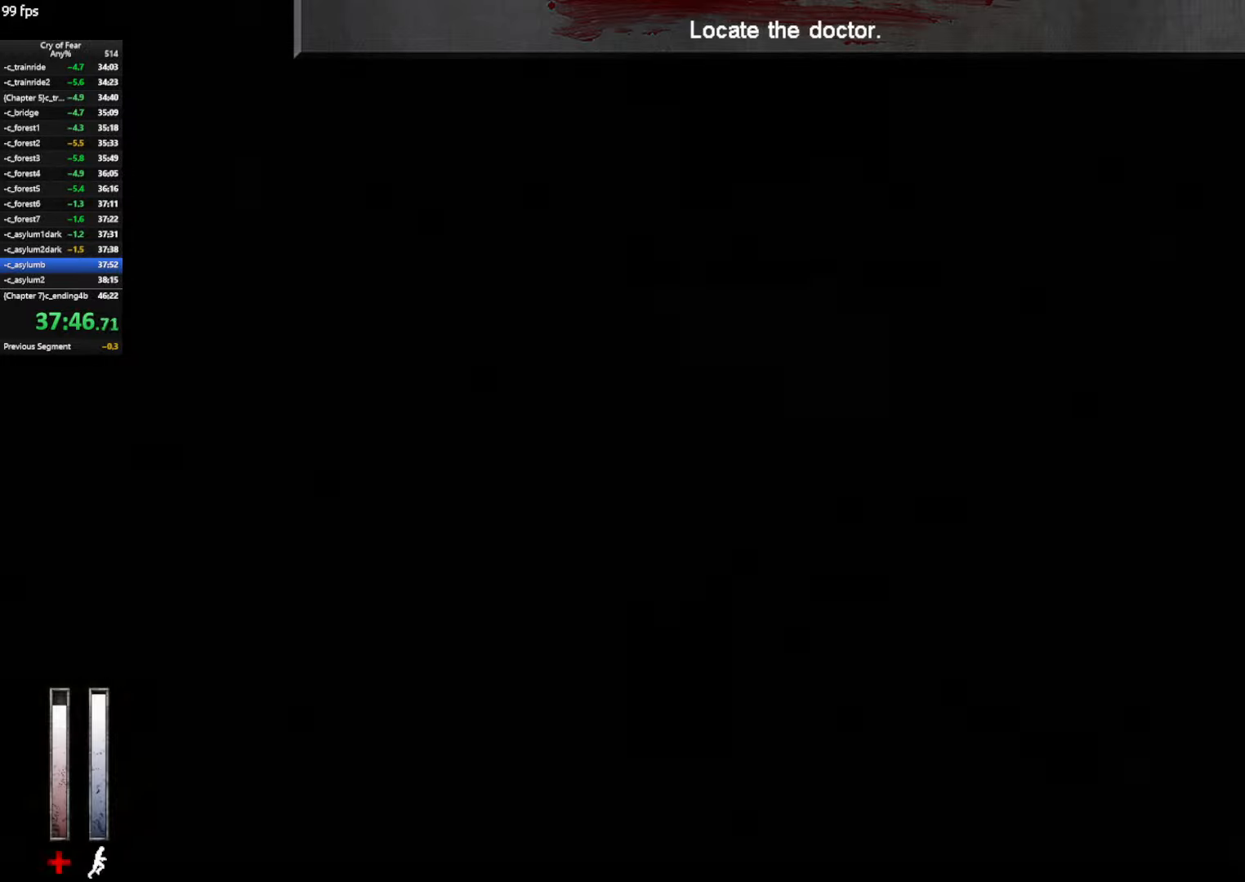
{"keys": ["w"], "mouse": [], "events": [[33, "a", "down"], [116, "a", "up"], [316, "d", "down"], [366, "d", "up"]]}
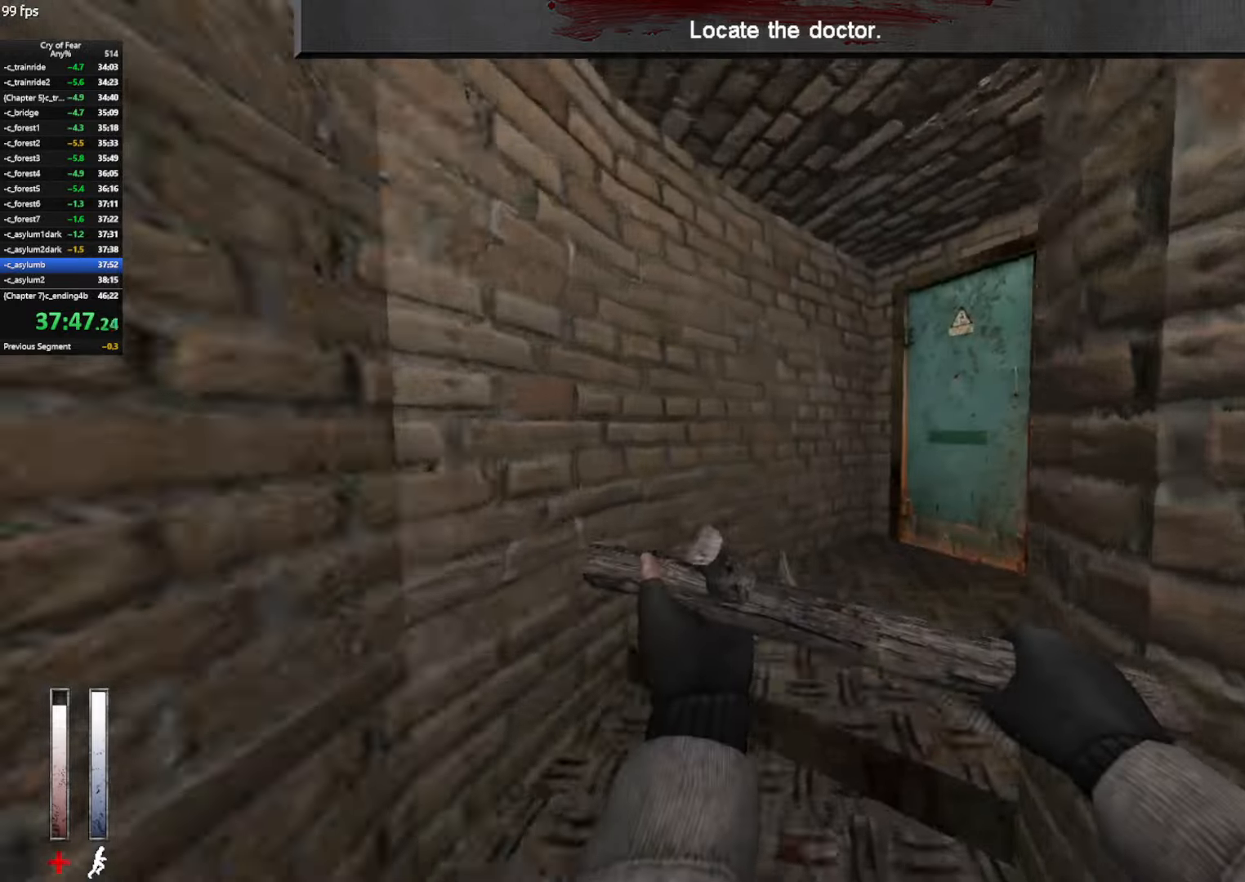
{"keys": ["e", "tab", "w"], "mouse": [], "events": [[133, "e", "down"], [183, "e", "up"], [283, "e", "down"], [466, "tab", "down"]]}
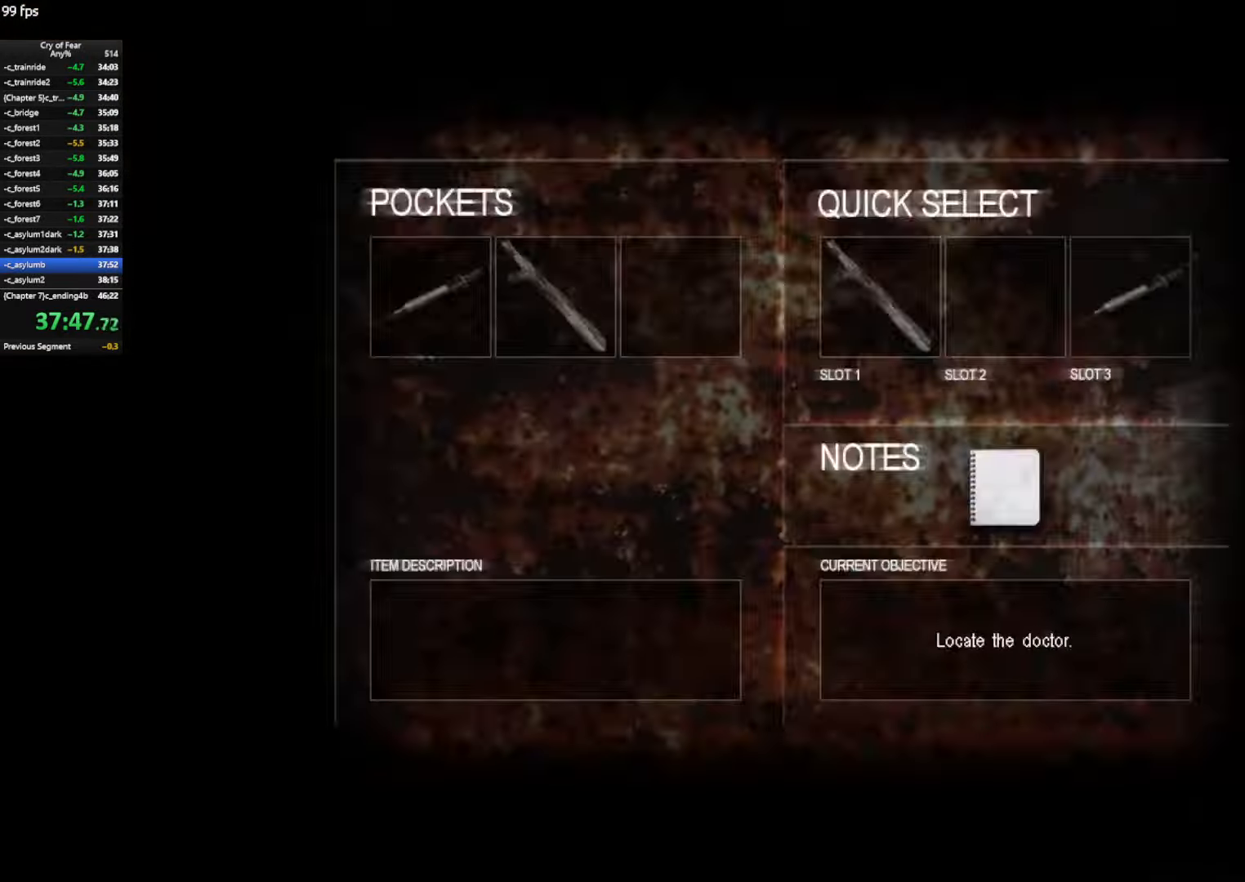
{"keys": [], "mouse": [], "events": [[16, "e", "up"], [66, "tab", "up"], [66, "w", "up"], [116, "tab", "down"], [200, "tab", "up"], [300, "w", "down"], [483, "w", "up"]]}
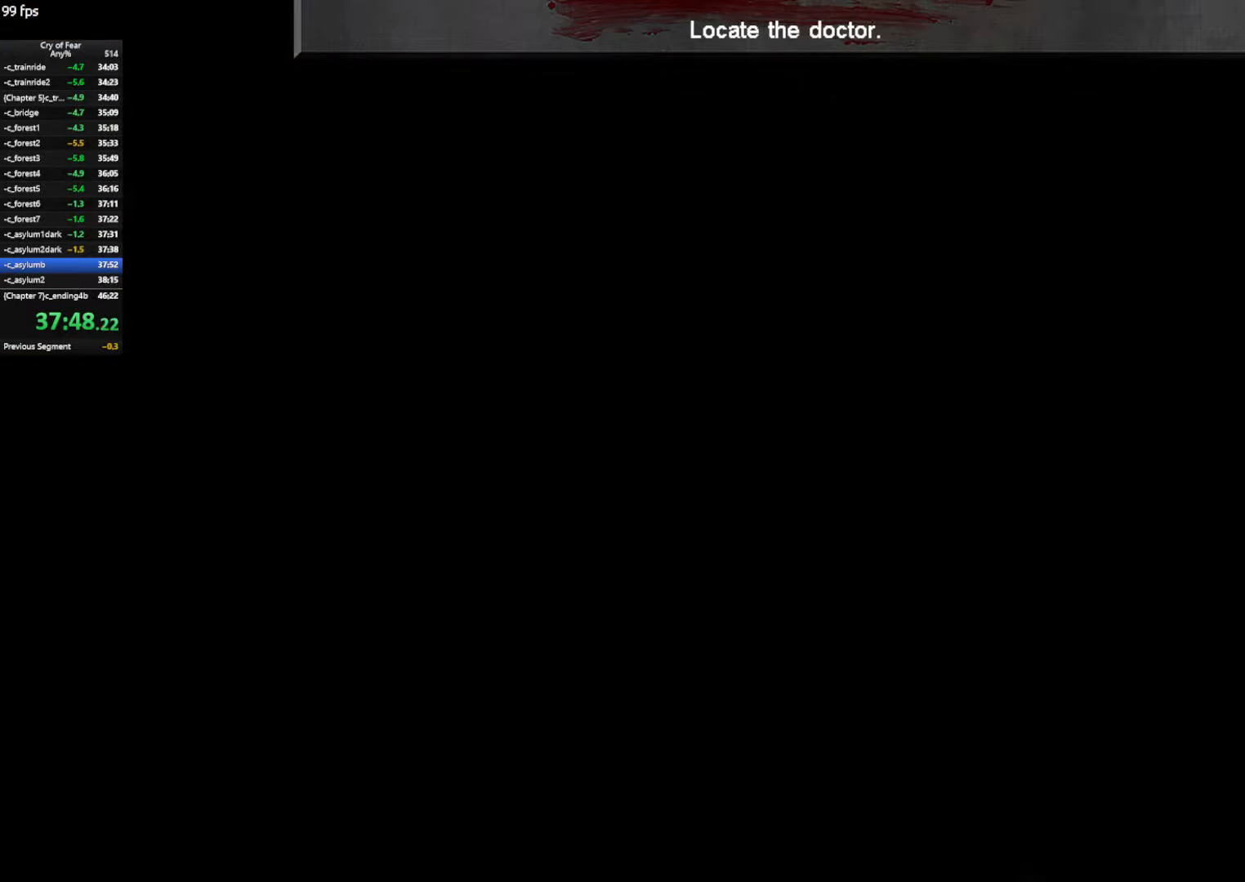
{"keys": [], "mouse": [], "events": []}